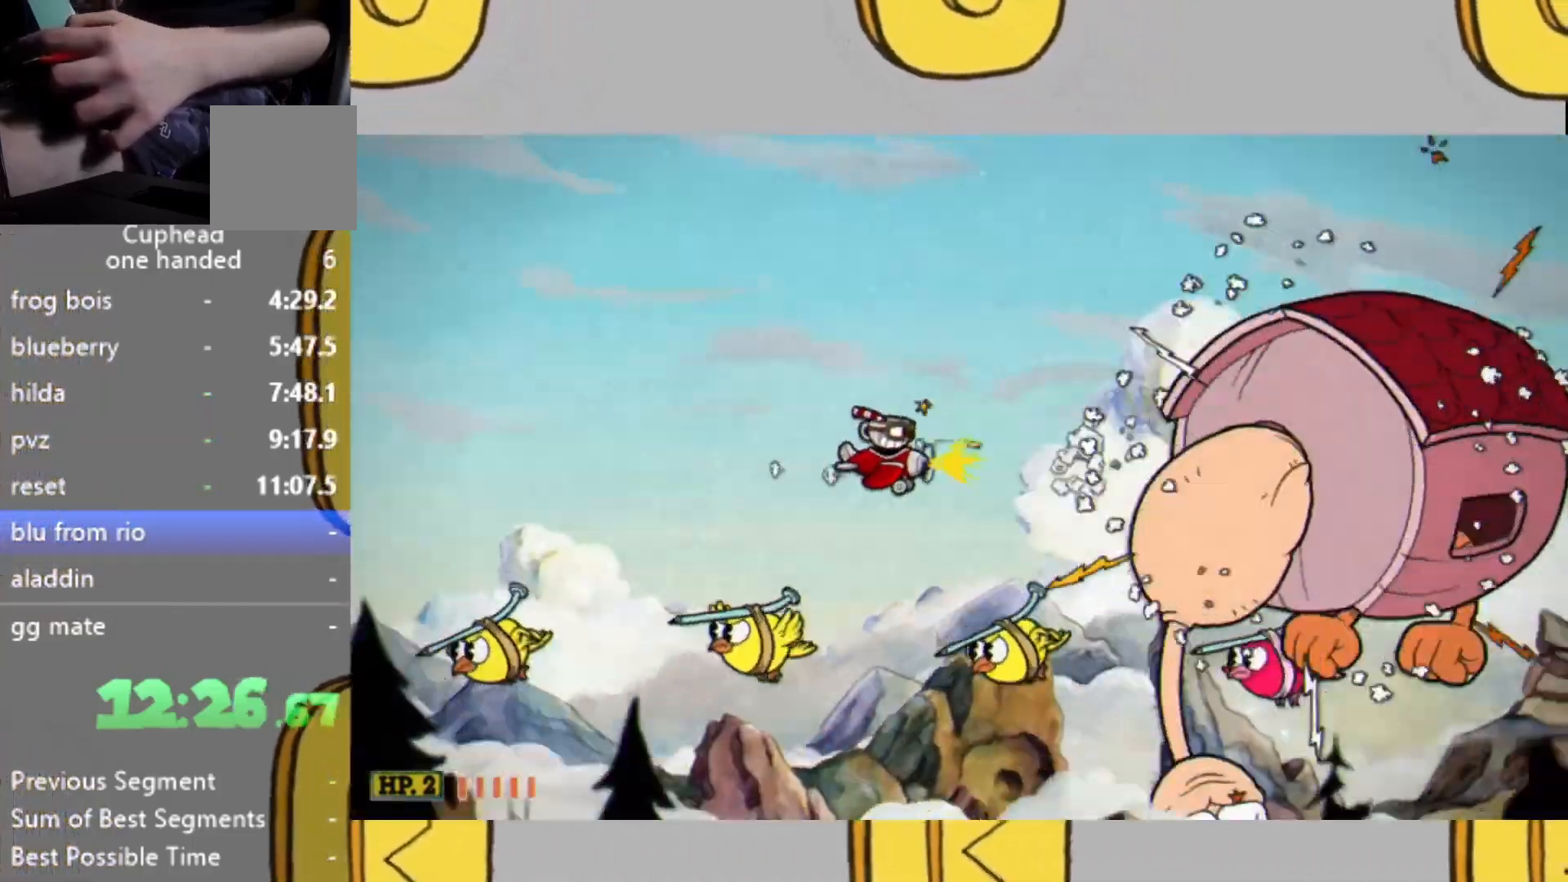
Gameplay with a controller (Xbox layout); each line is a JSON object with the inputs held at the frame after it. "events" lists button and stick changes between this image and that frame as [ms after this image, input, new state], when the widget could be followed in between. Not read: L3 R3.
{"buttons": ["L2"], "left_stick": "center", "right_stick": "center", "events": [[333, "DPAD_LEFT", "down"], [433, "DPAD_LEFT", "up"]]}
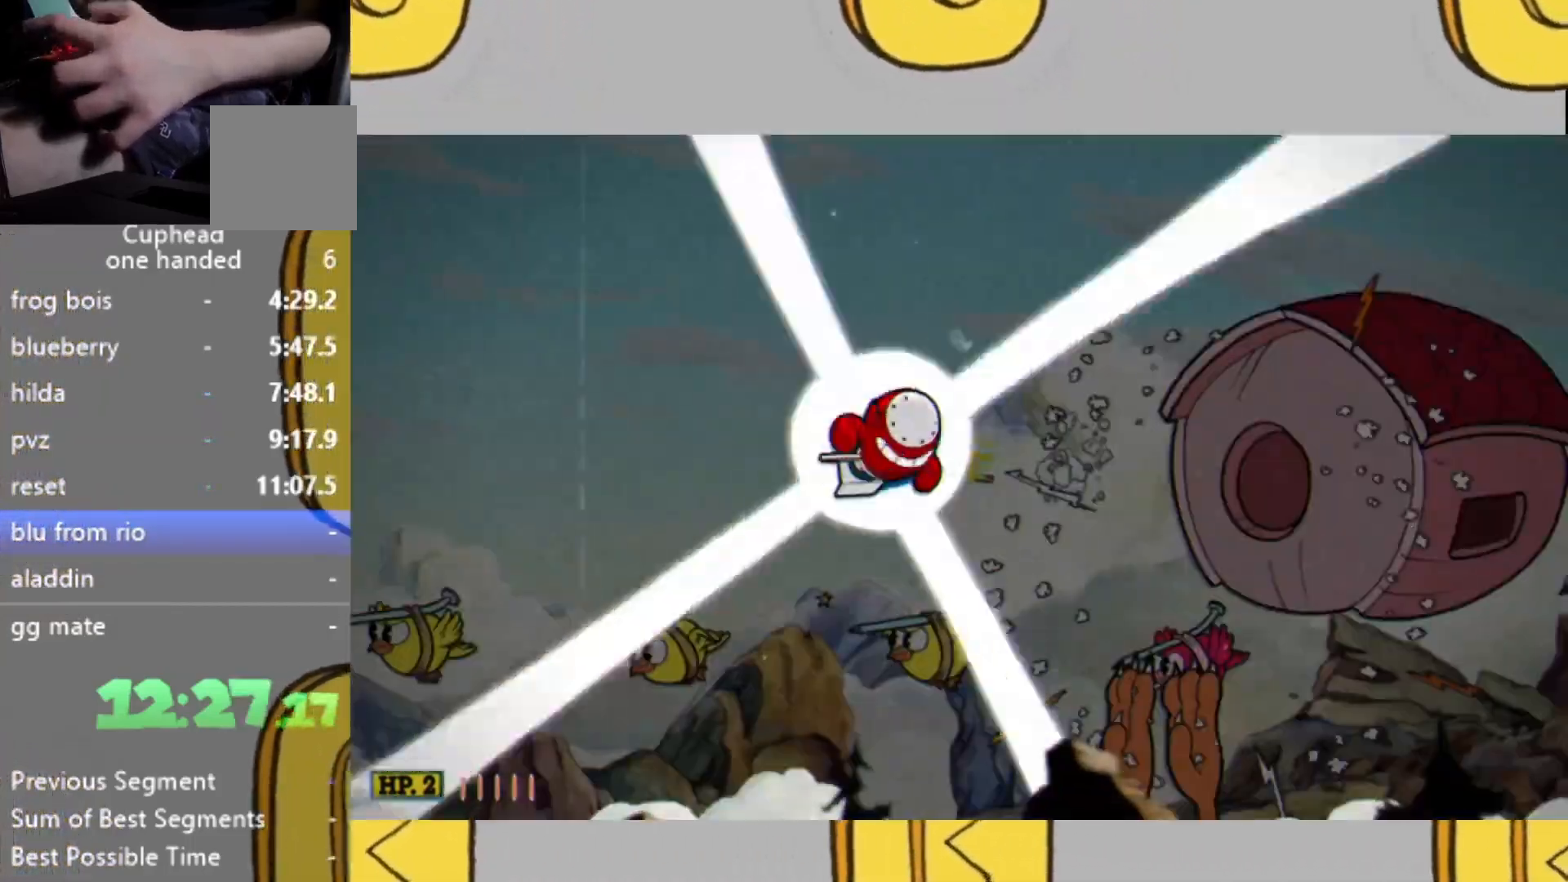
{"buttons": ["L2"], "left_stick": "right", "right_stick": "center", "events": [[100, "left_stick", "right"]]}
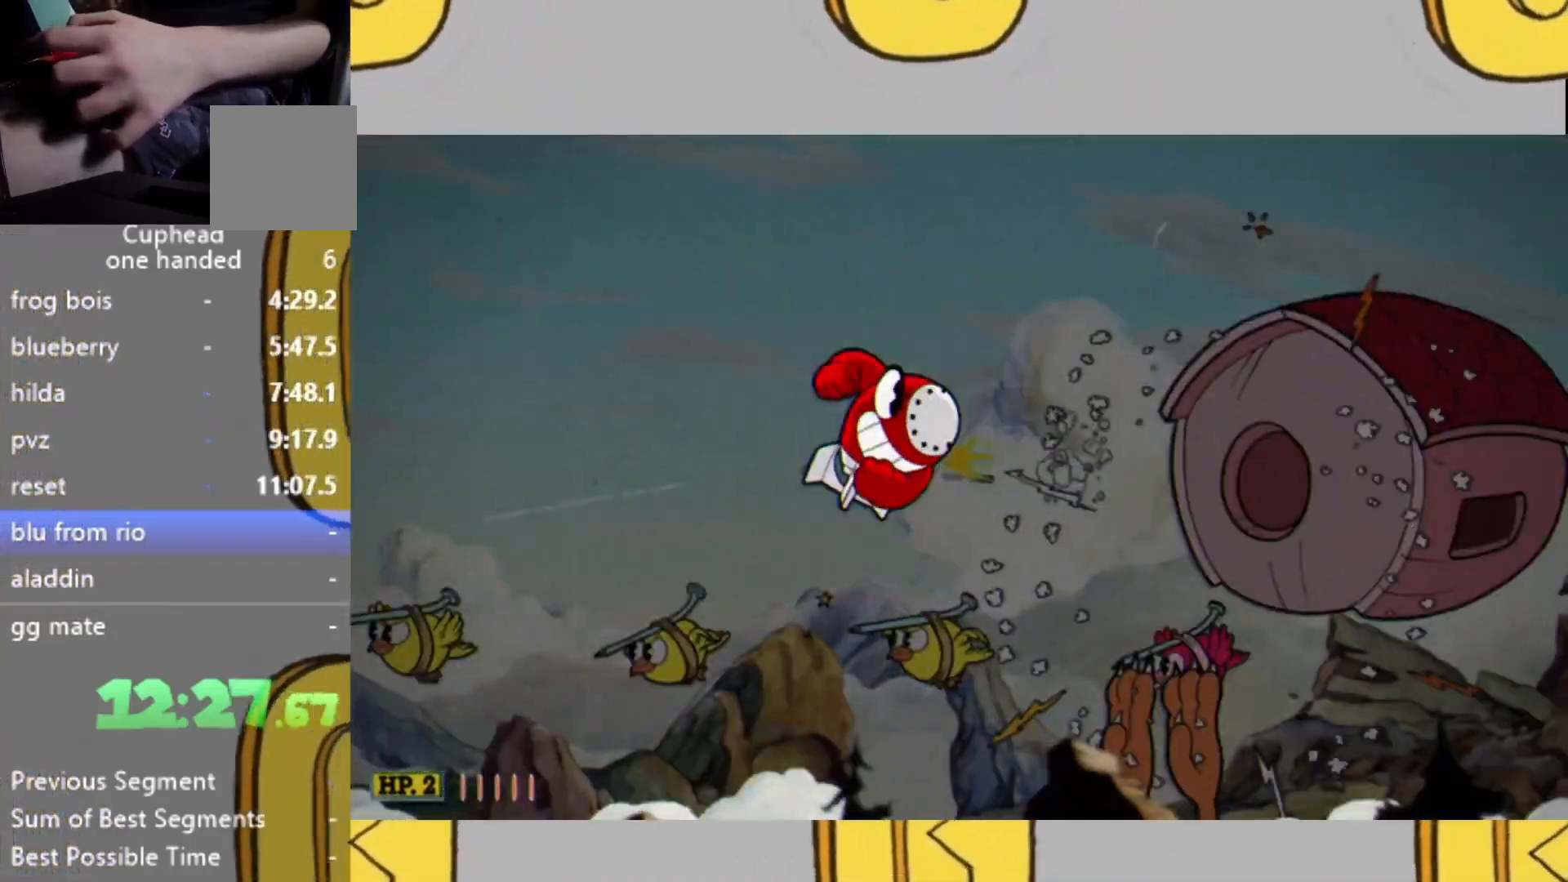
{"buttons": ["L2"], "left_stick": "right", "right_stick": "center", "events": []}
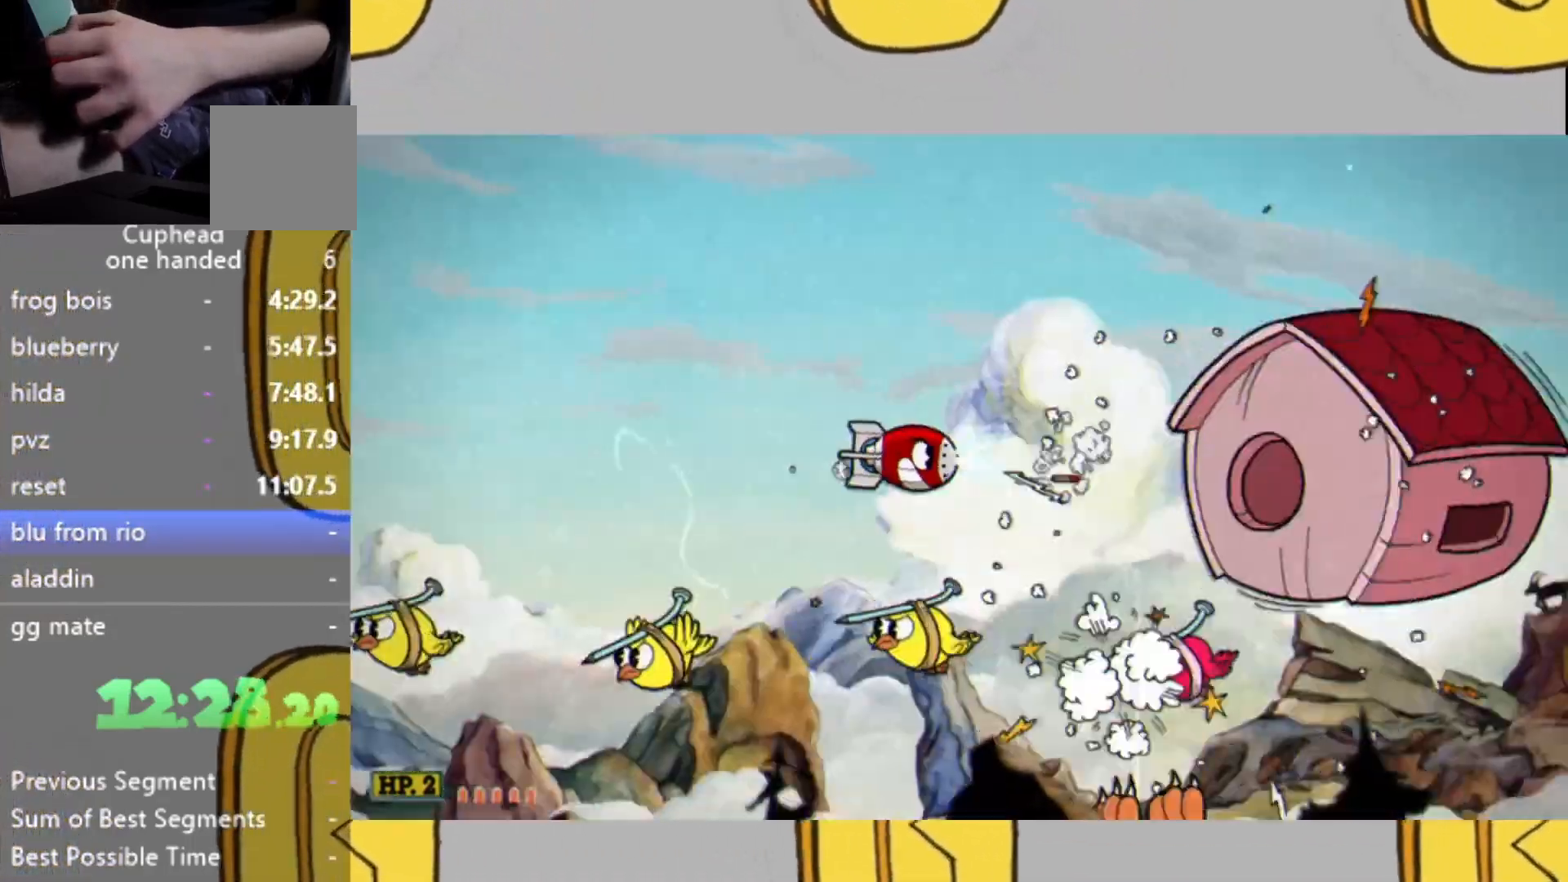
{"buttons": ["L2"], "left_stick": "right", "right_stick": "center", "events": []}
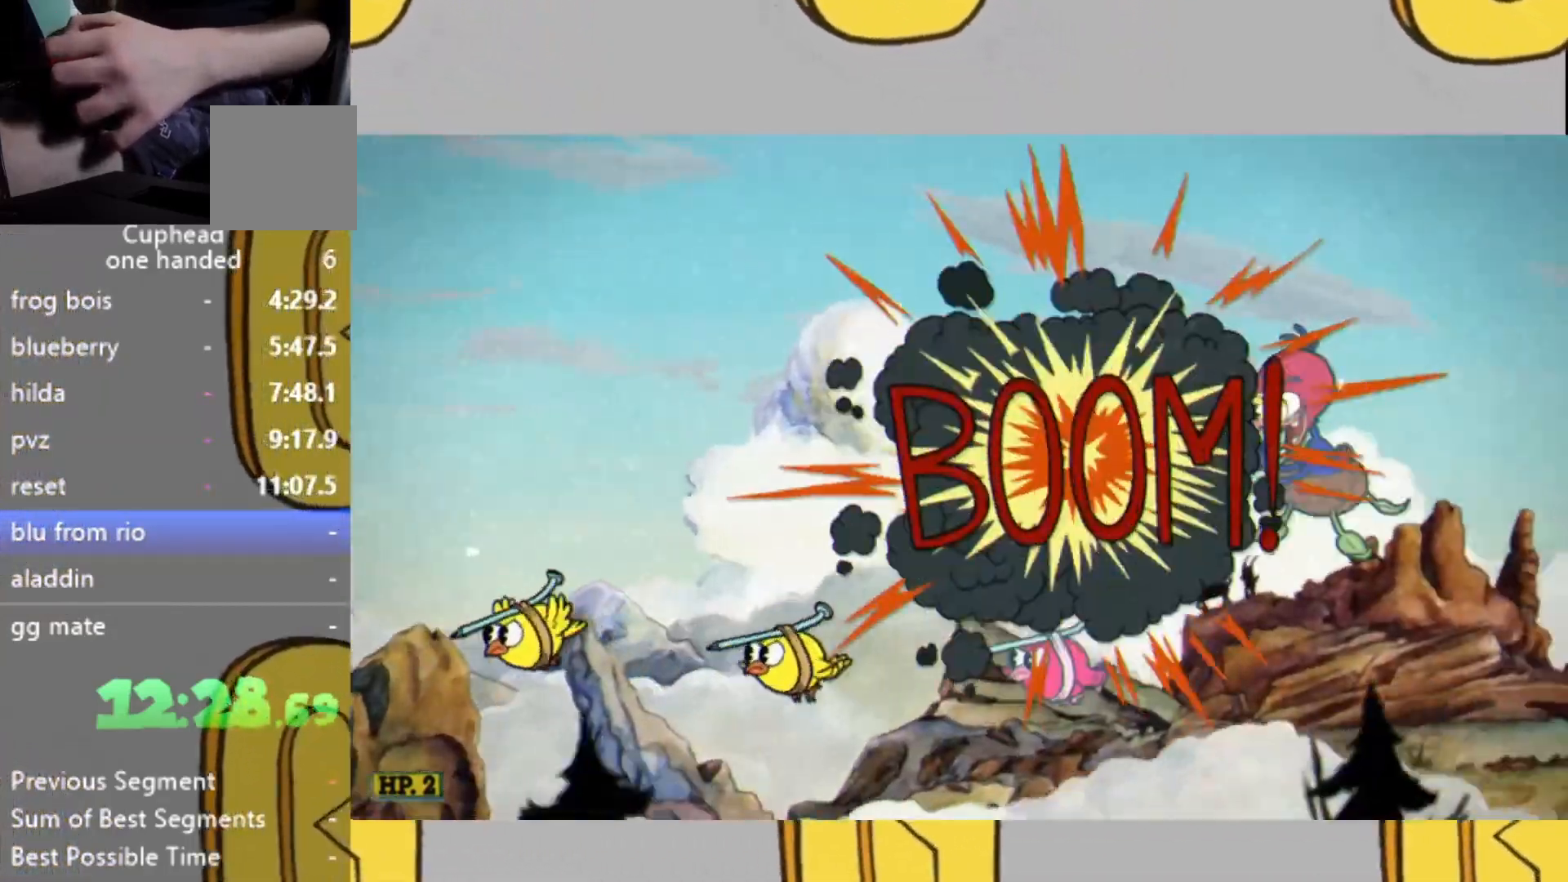
{"buttons": ["L2"], "left_stick": "center", "right_stick": "center", "events": [[400, "left_stick", "center"]]}
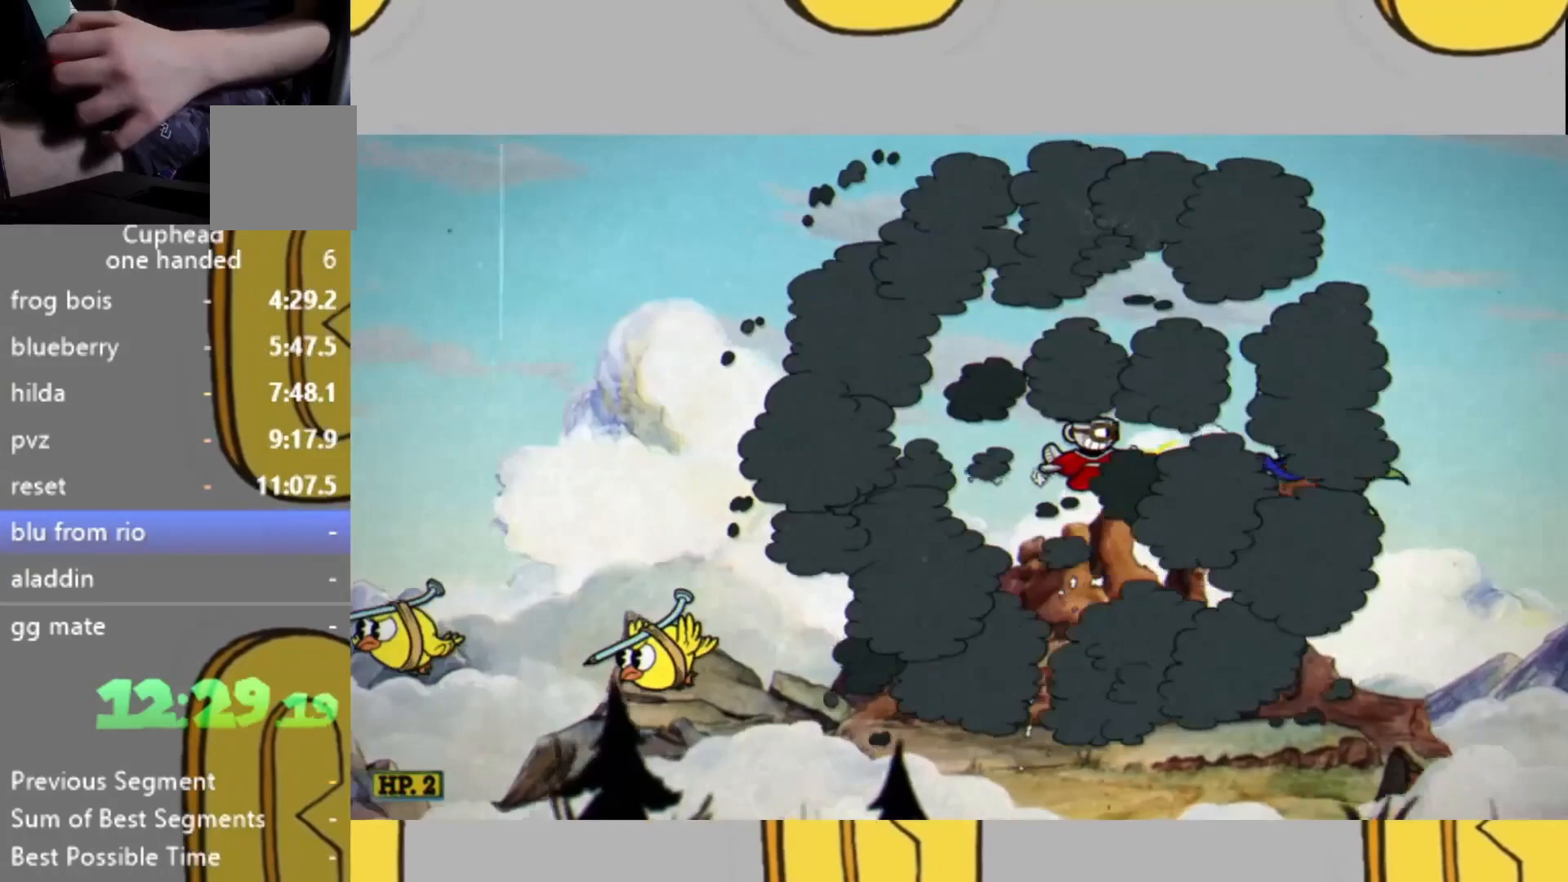
{"buttons": ["L2"], "left_stick": "center", "right_stick": "center", "events": [[333, "left_stick", "up"], [467, "left_stick", "center"]]}
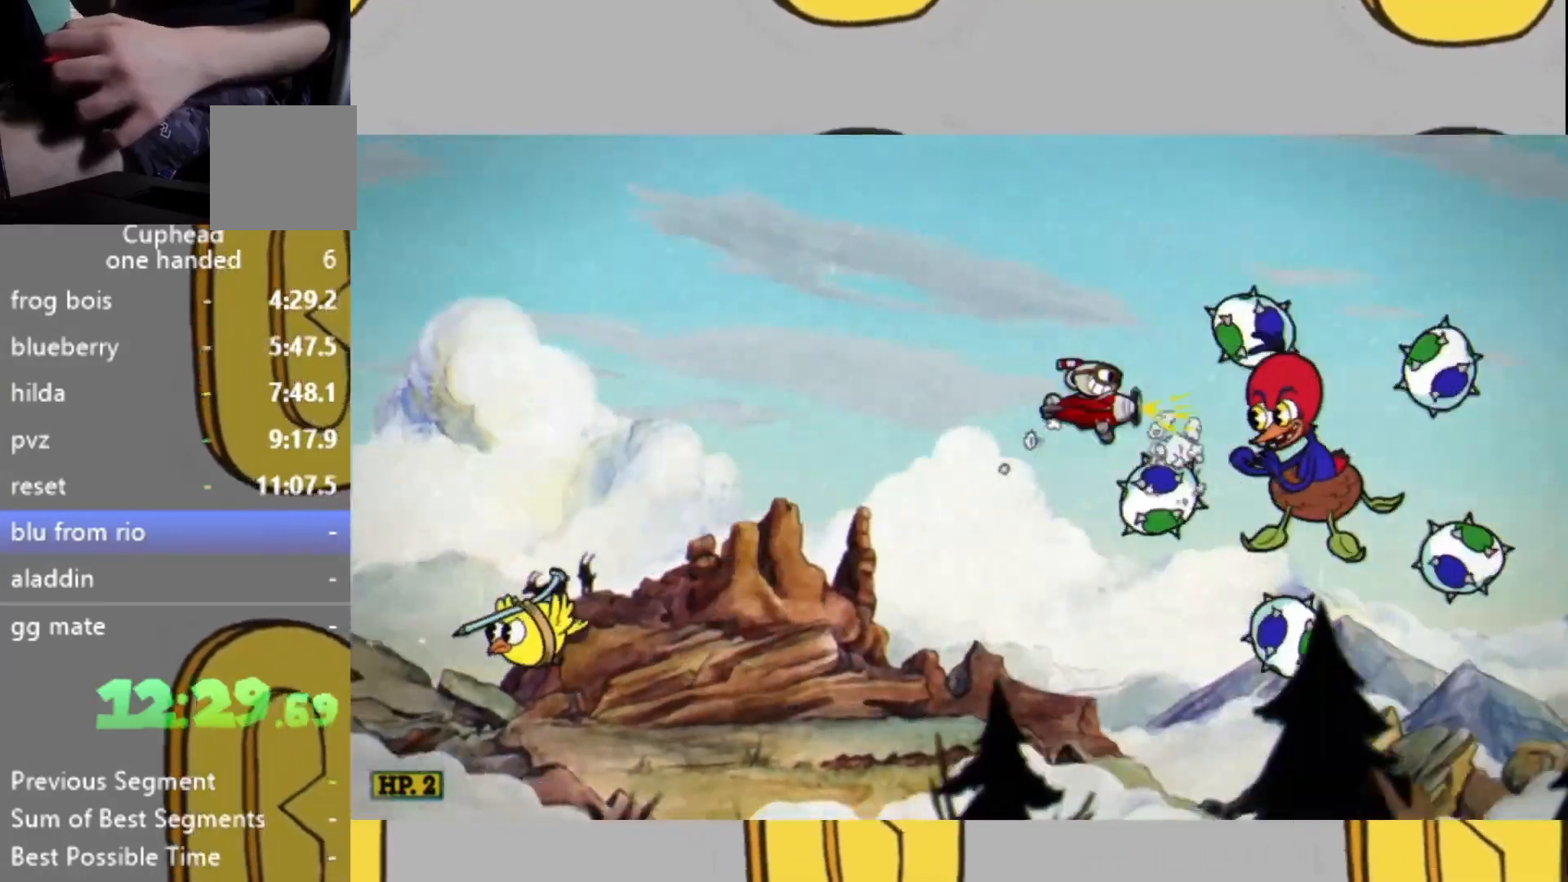
{"buttons": ["L2"], "left_stick": "center", "right_stick": "center", "events": [[133, "left_stick", "down"], [200, "left_stick", "center"], [367, "left_stick", "right"], [467, "left_stick", "center"]]}
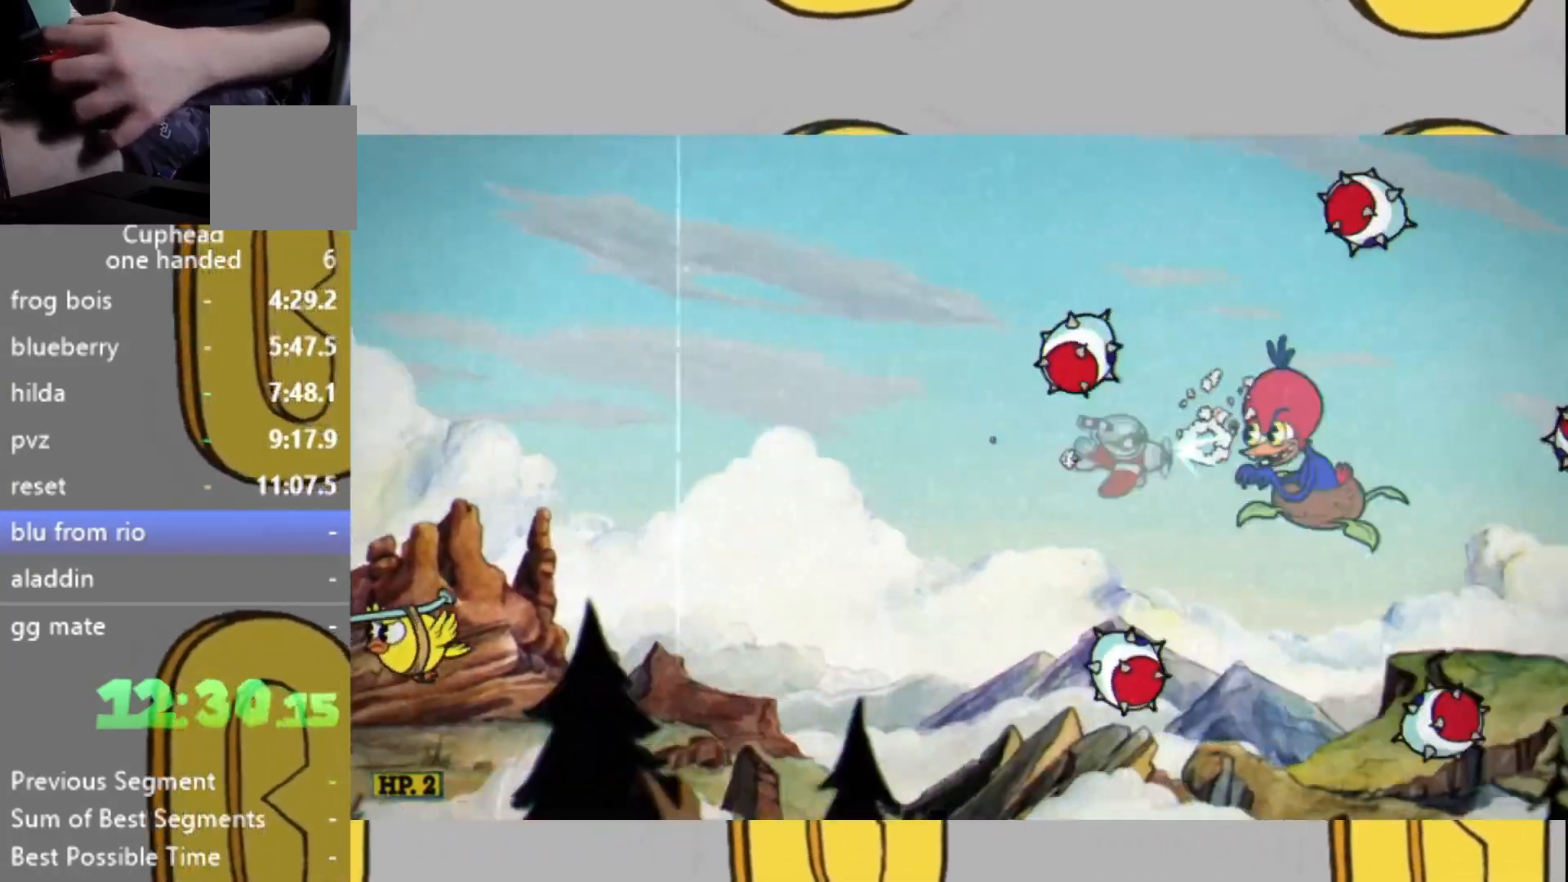
{"buttons": ["L2"], "left_stick": "up-left", "right_stick": "center", "events": [[167, "left_stick", "down-left"], [300, "left_stick", "center"], [400, "left_stick", "up-left"]]}
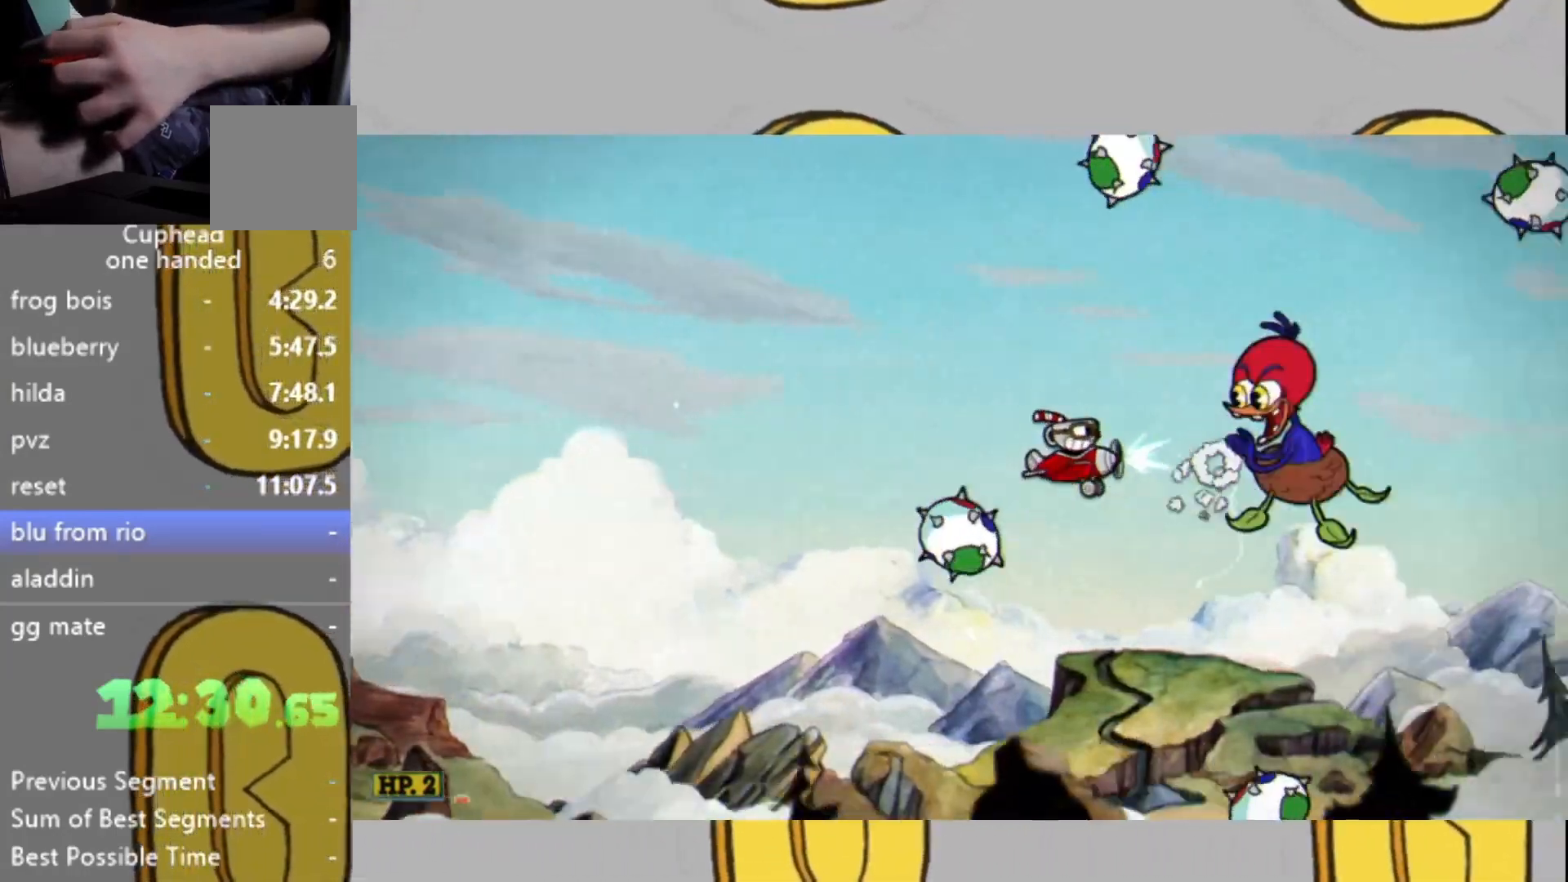
{"buttons": ["L2"], "left_stick": "up-left", "right_stick": "center", "events": [[200, "left_stick", "center"], [333, "left_stick", "left"], [500, "left_stick", "up-left"]]}
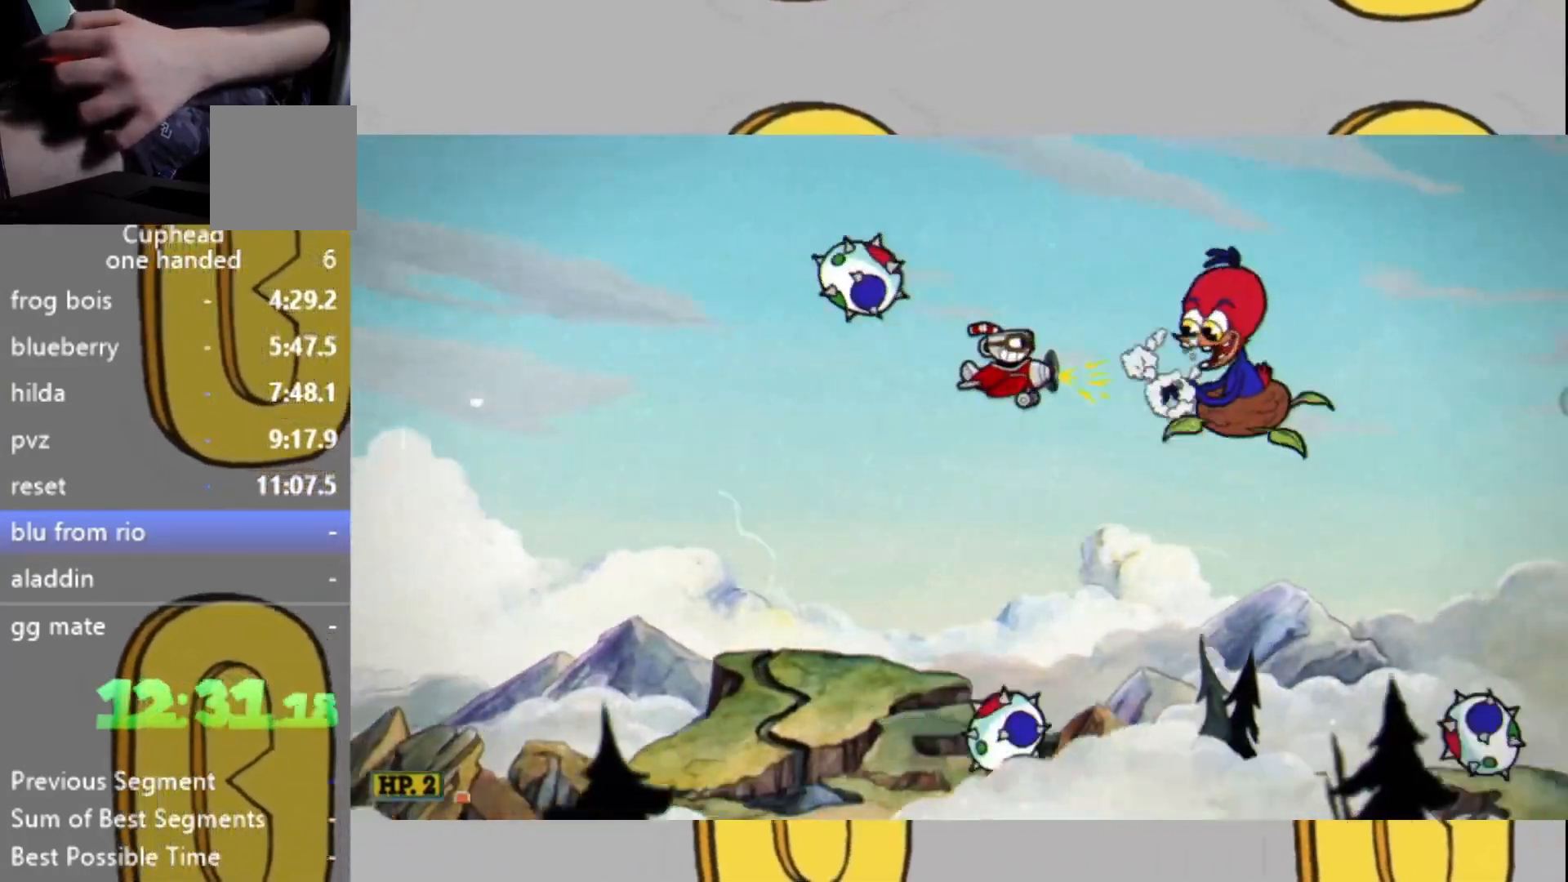
{"buttons": ["L2"], "left_stick": "left", "right_stick": "center", "events": [[133, "left_stick", "center"], [300, "left_stick", "left"], [400, "left_stick", "center"], [500, "left_stick", "left"]]}
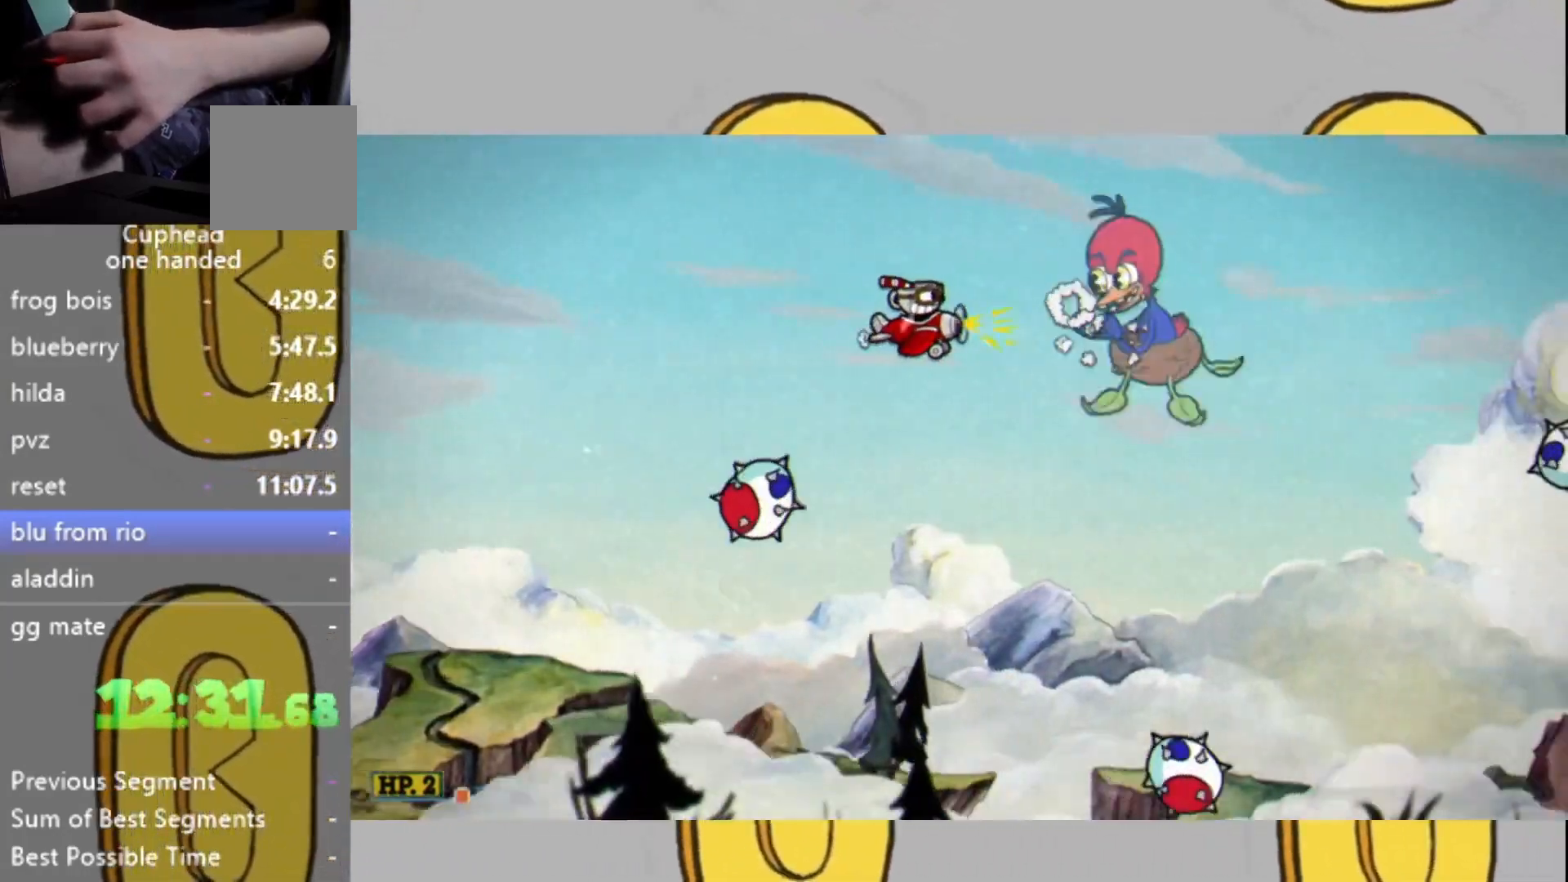
{"buttons": ["L2"], "left_stick": "left", "right_stick": "center", "events": [[233, "left_stick", "up-left"], [367, "left_stick", "center"], [467, "left_stick", "left"]]}
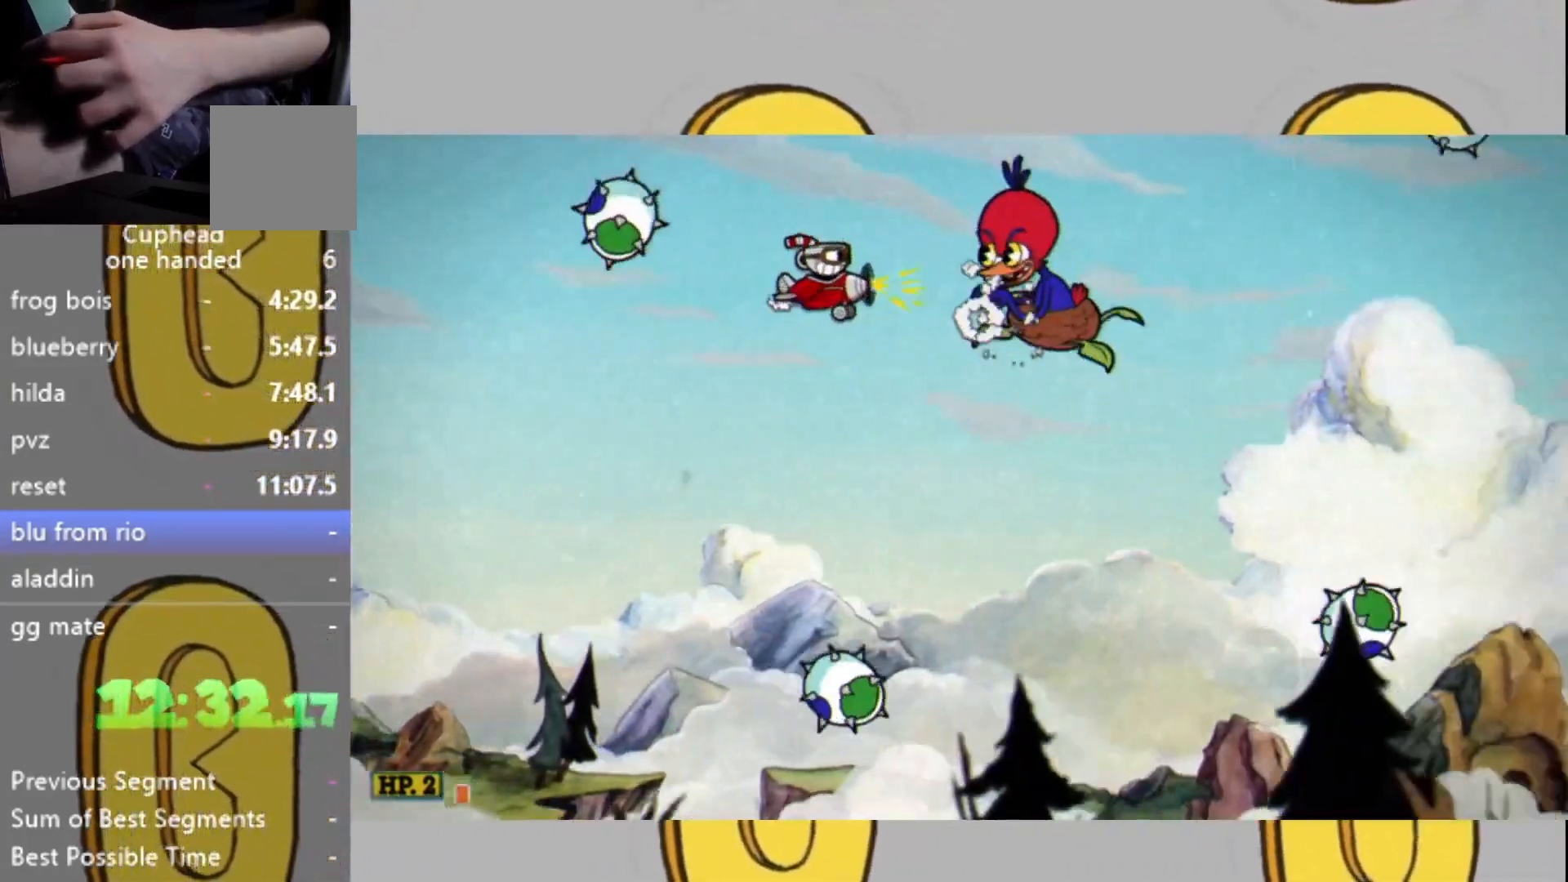
{"buttons": ["L2"], "left_stick": "left", "right_stick": "center", "events": [[133, "left_stick", "center"], [233, "left_stick", "left"], [367, "left_stick", "center"], [433, "left_stick", "left"]]}
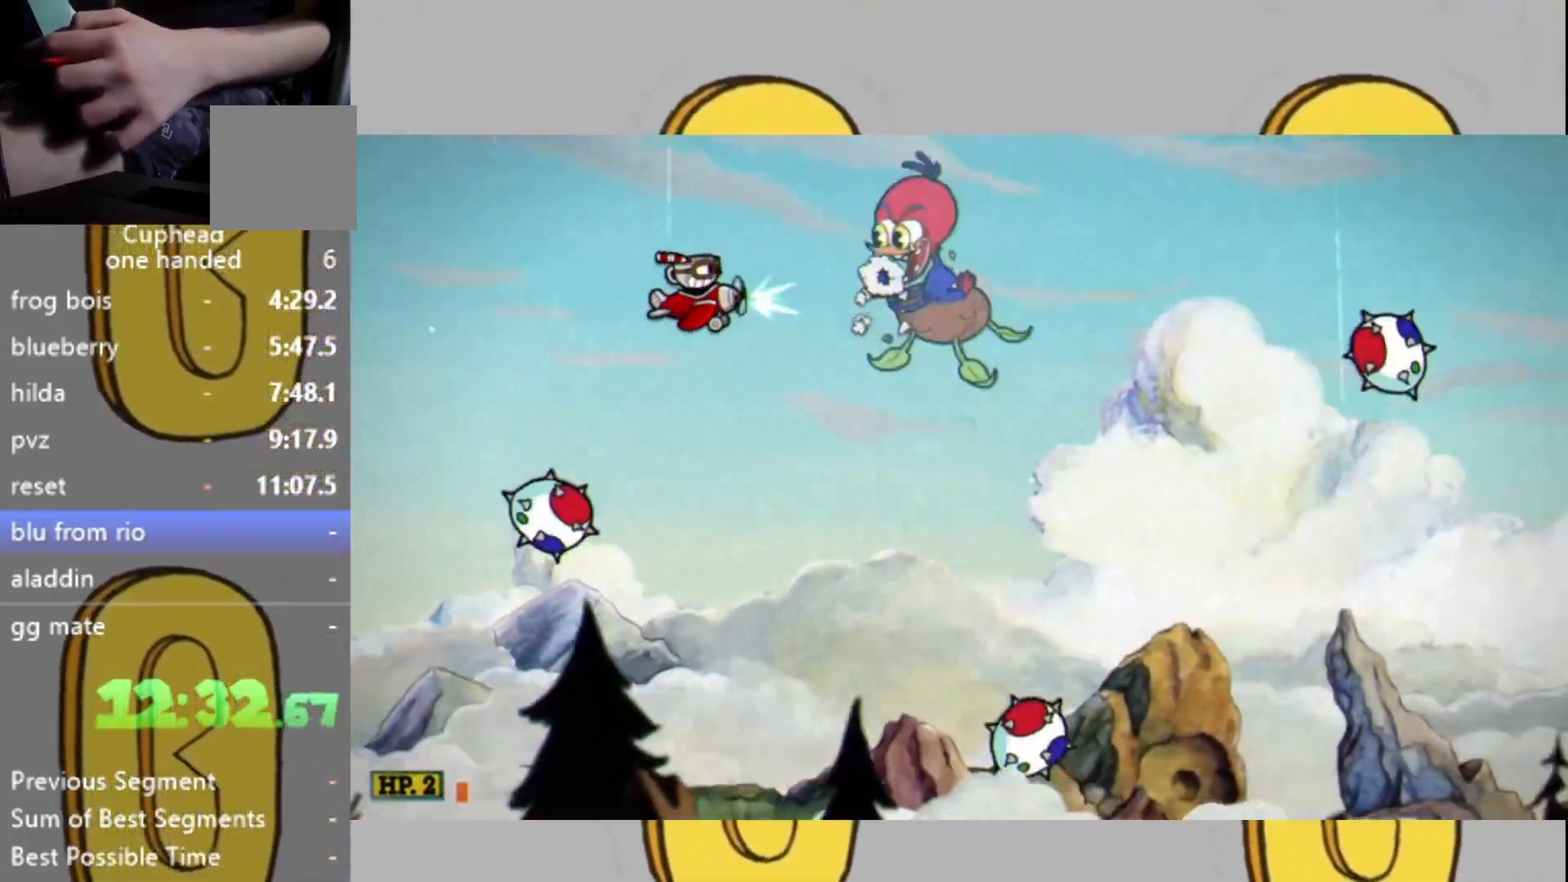
{"buttons": ["L2"], "left_stick": "center", "right_stick": "center", "events": [[167, "left_stick", "center"], [267, "DPAD_RIGHT", "down"], [333, "DPAD_RIGHT", "up"], [400, "DPAD_RIGHT", "down"], [467, "DPAD_RIGHT", "up"]]}
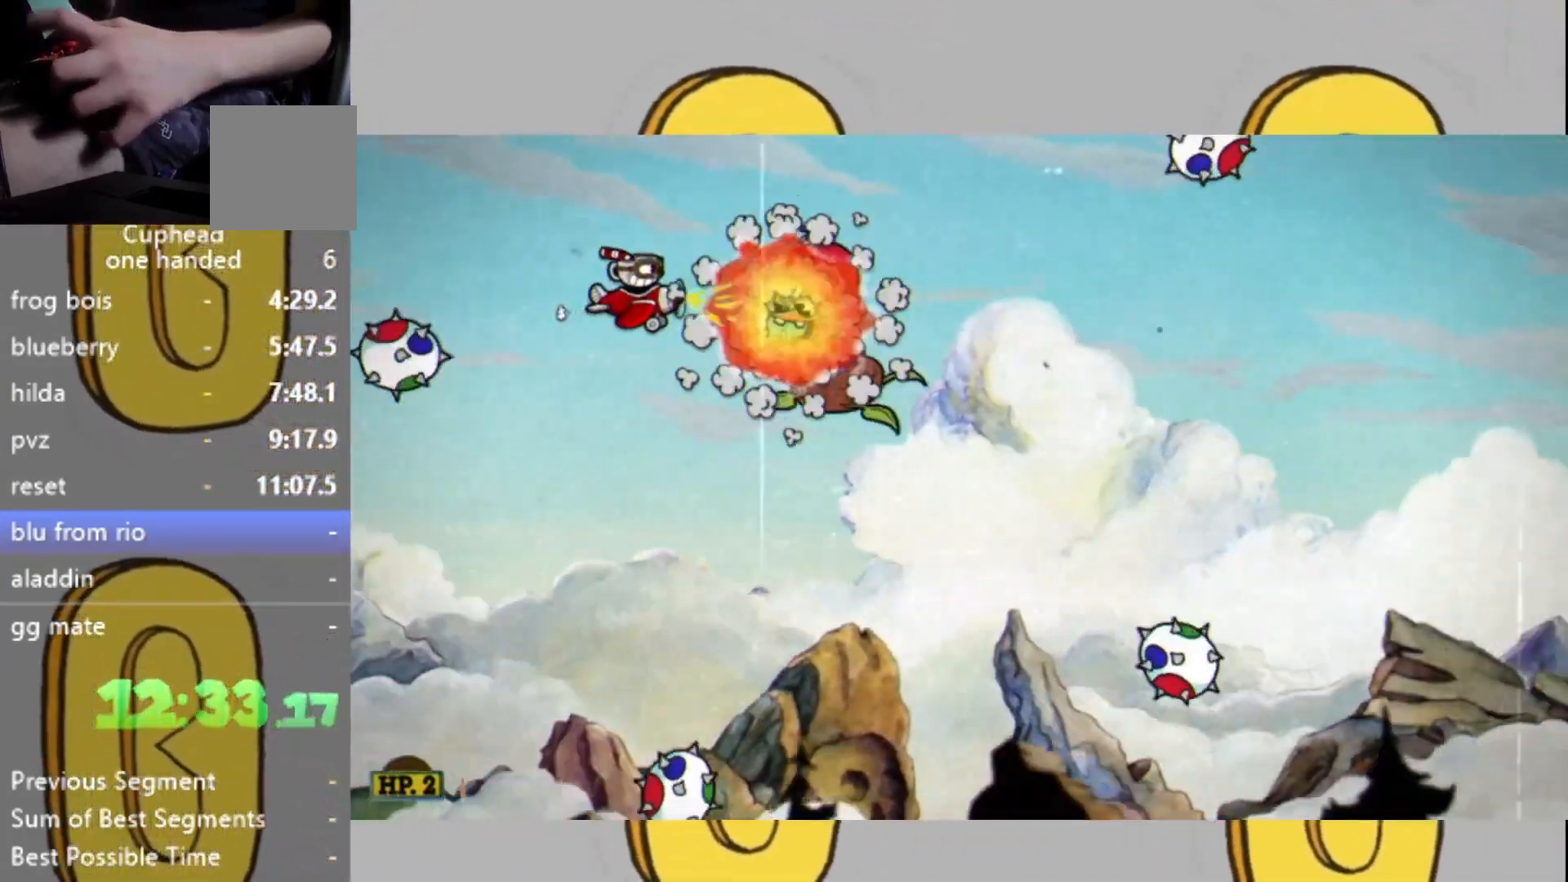
{"buttons": ["L2"], "left_stick": "down-left", "right_stick": "center", "events": [[167, "left_stick", "down-left"]]}
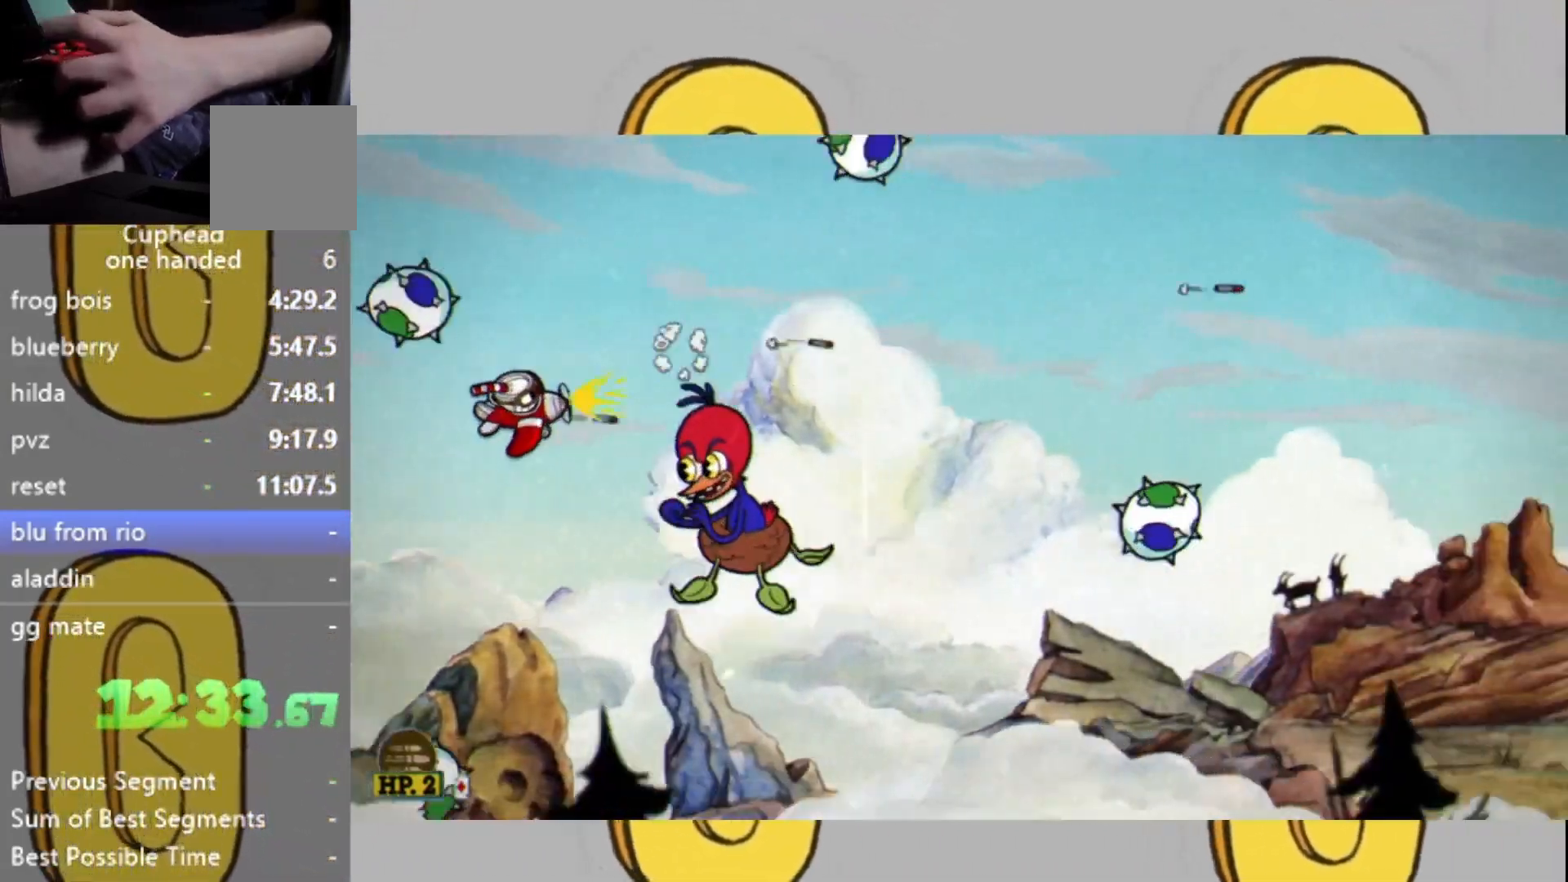
{"buttons": ["L2"], "left_stick": "center", "right_stick": "center", "events": [[67, "left_stick", "down"], [267, "left_stick", "center"], [367, "DPAD_RIGHT", "down"], [467, "DPAD_RIGHT", "up"]]}
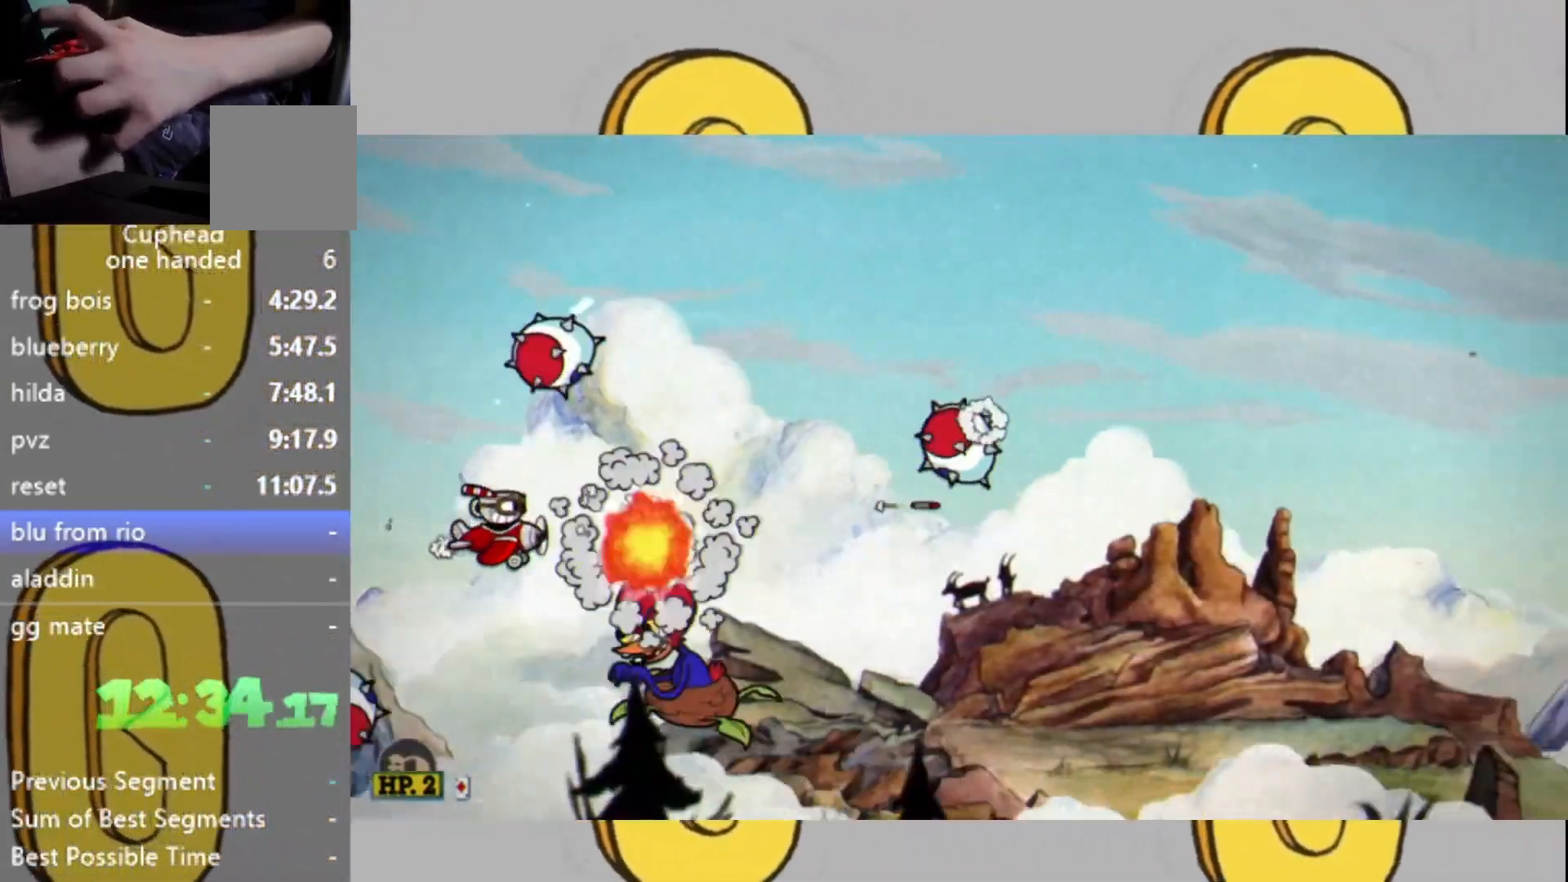
{"buttons": ["L2"], "left_stick": "left", "right_stick": "center", "events": [[200, "left_stick", "down-right"], [433, "left_stick", "left"]]}
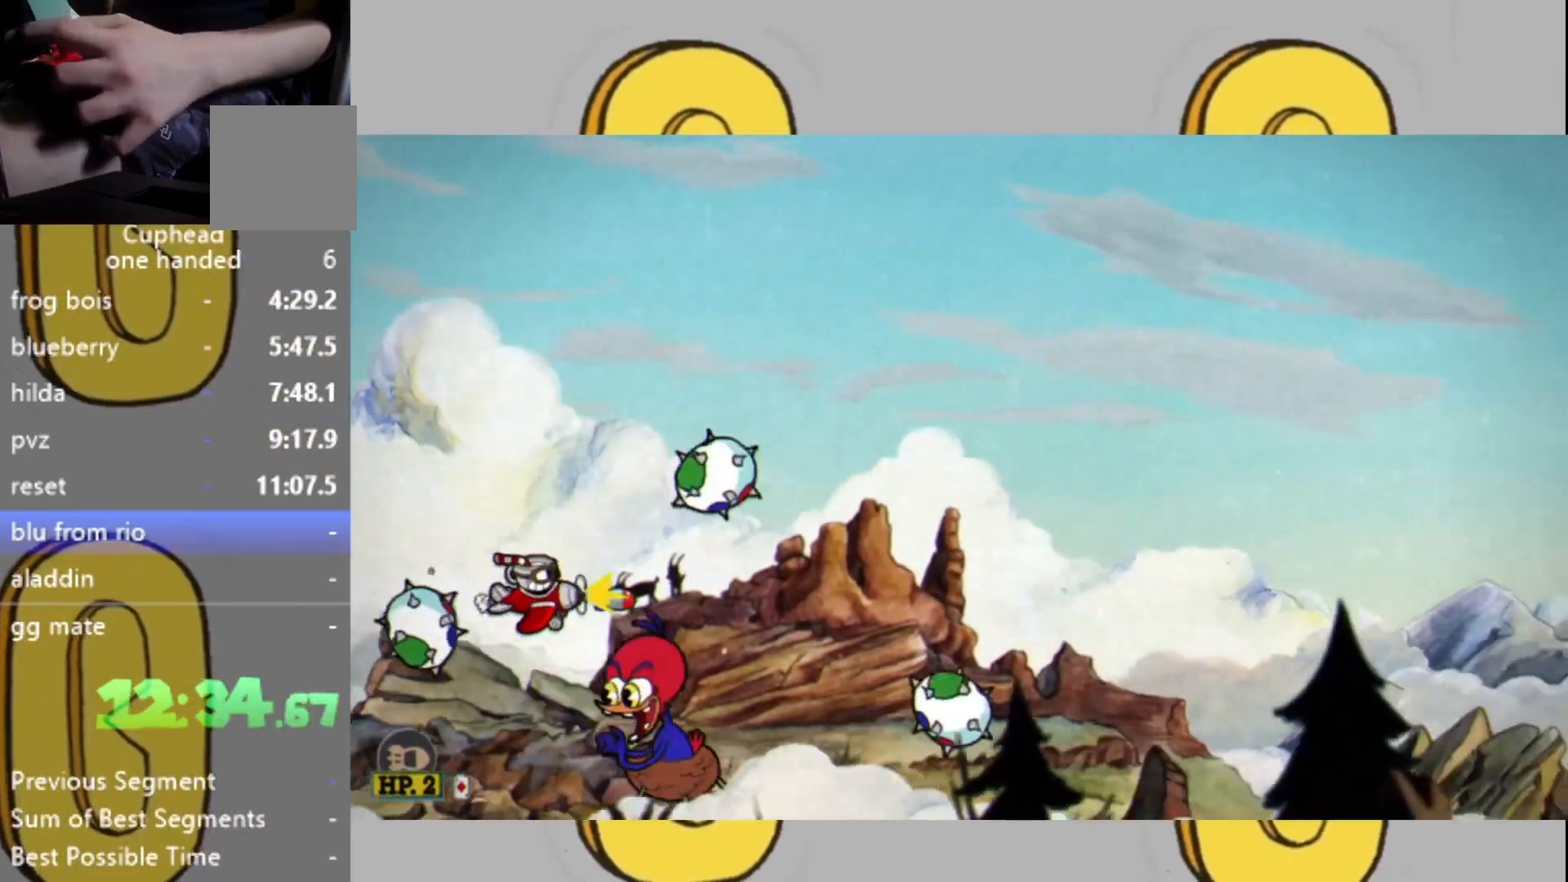
{"buttons": ["L2"], "left_stick": "up", "right_stick": "center", "events": [[367, "left_stick", "center"], [467, "left_stick", "up"]]}
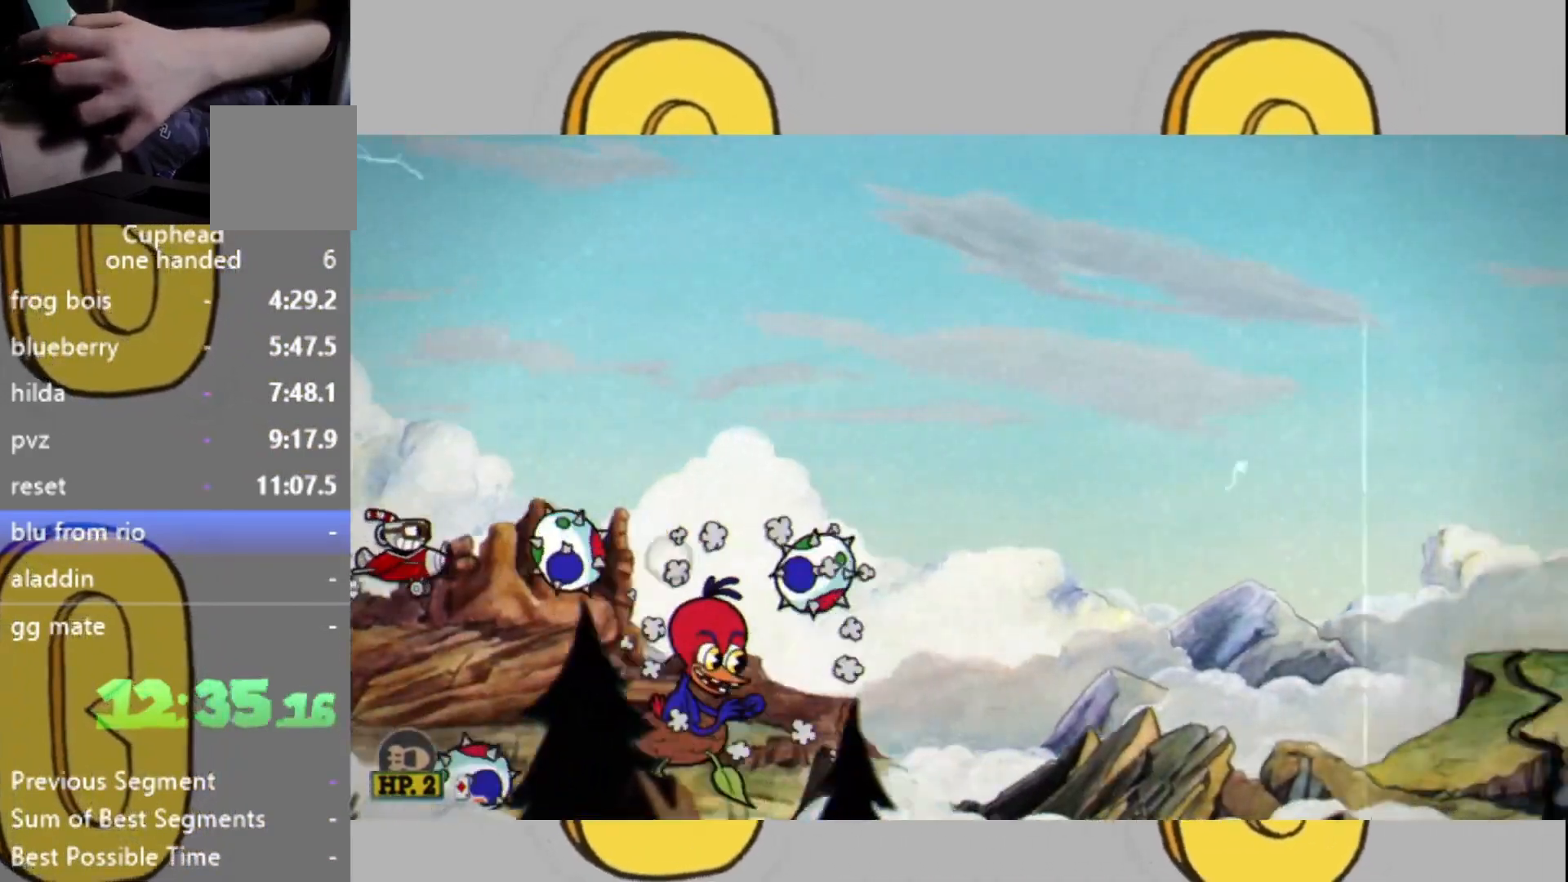
{"buttons": ["L2"], "left_stick": "center", "right_stick": "center", "events": [[267, "left_stick", "up-right"], [400, "left_stick", "center"]]}
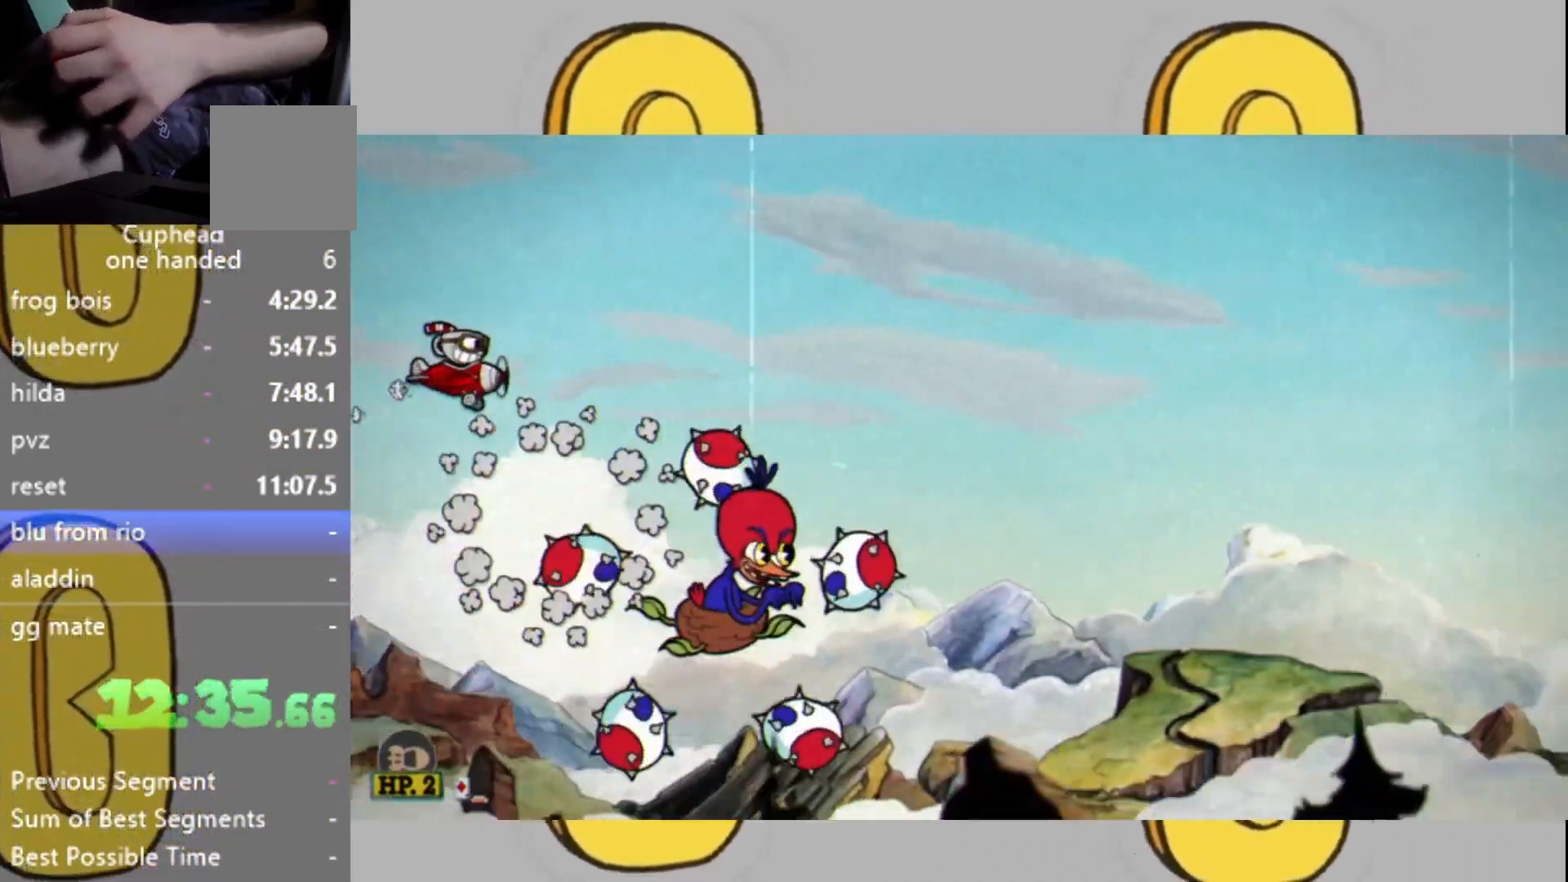
{"buttons": ["L2"], "left_stick": "center", "right_stick": "center", "events": [[133, "left_stick", "left"], [300, "left_stick", "up-right"], [500, "left_stick", "center"]]}
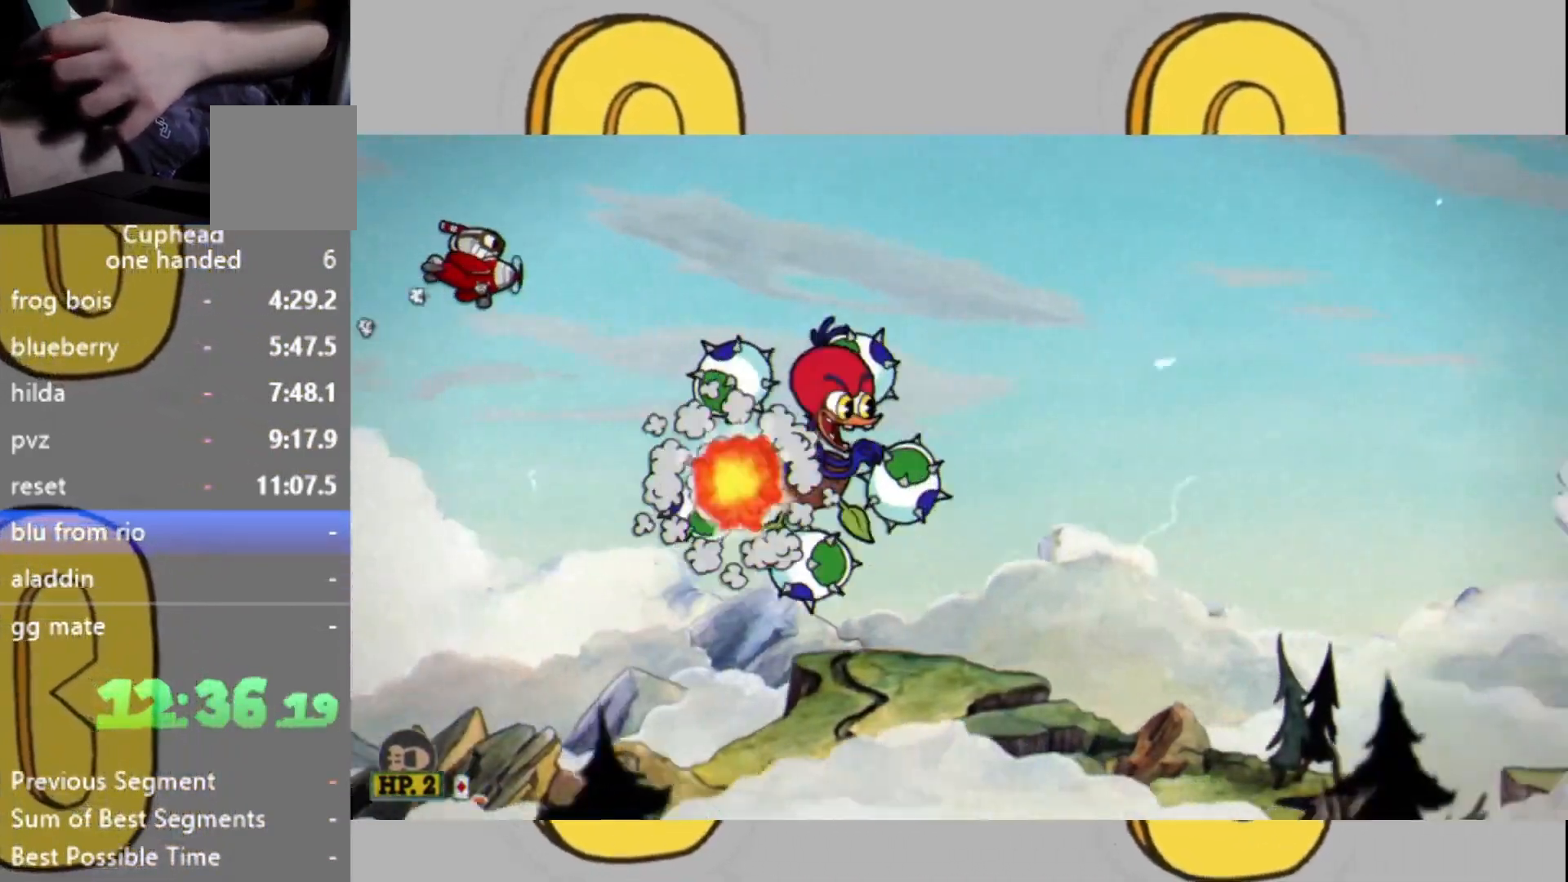
{"buttons": ["L2"], "left_stick": "center", "right_stick": "center", "events": [[200, "left_stick", "down-left"], [300, "left_stick", "center"], [400, "left_stick", "up"], [500, "left_stick", "center"]]}
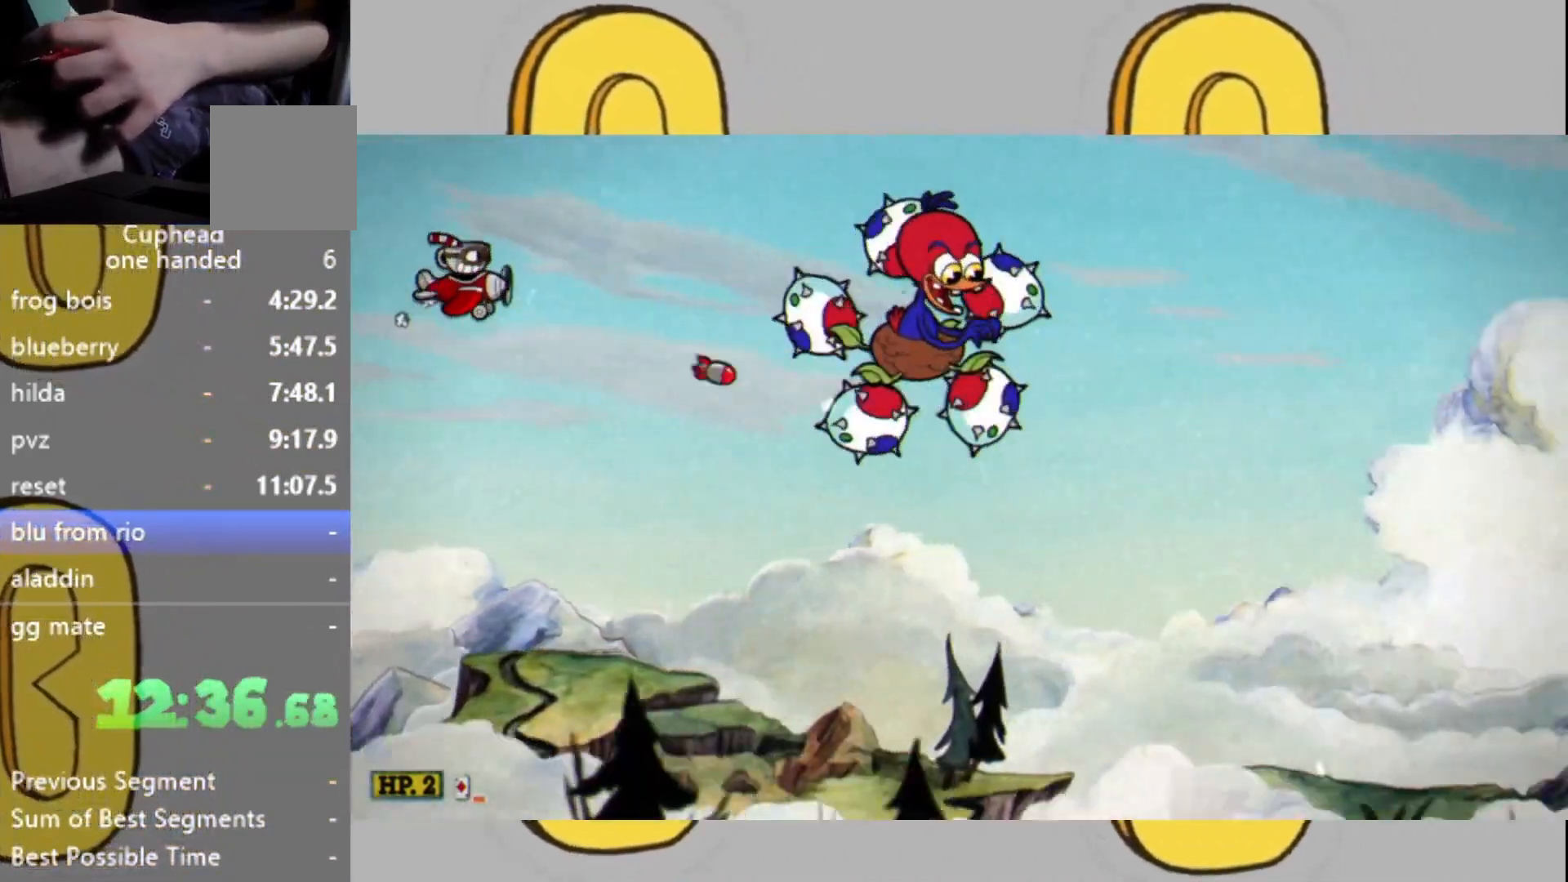
{"buttons": ["L2"], "left_stick": "down-right", "right_stick": "center", "events": [[167, "DPAD_RIGHT", "down"], [233, "DPAD_RIGHT", "up"], [467, "left_stick", "down-right"]]}
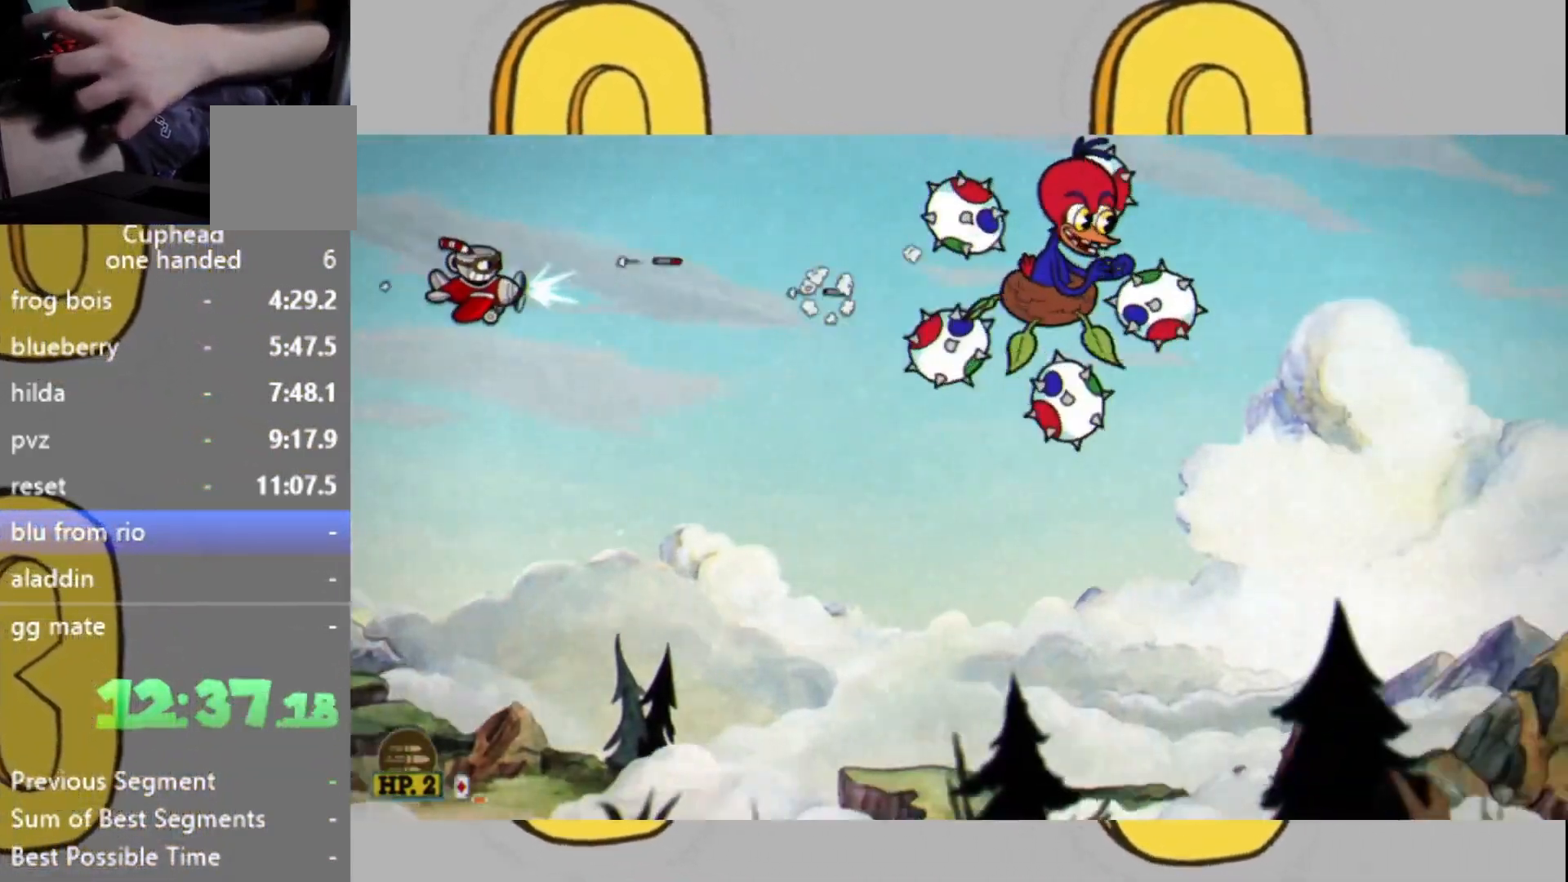
{"buttons": ["L2"], "left_stick": "center", "right_stick": "center", "events": [[133, "left_stick", "right"], [300, "left_stick", "center"]]}
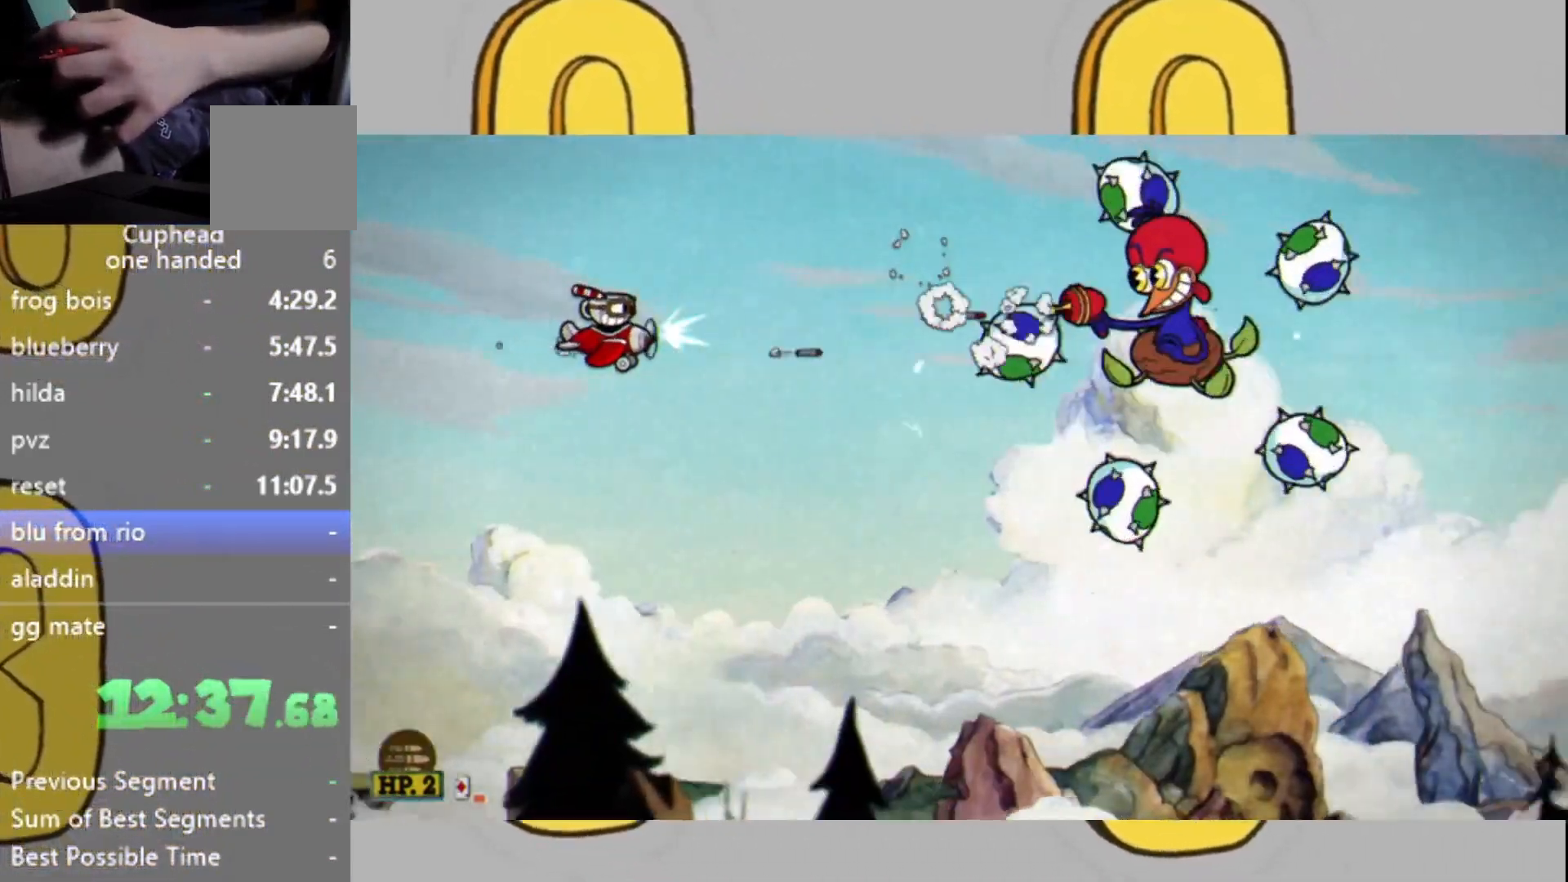
{"buttons": ["L1", "L2"], "left_stick": "right", "right_stick": "center", "events": [[267, "left_stick", "right"], [500, "L1", "down"]]}
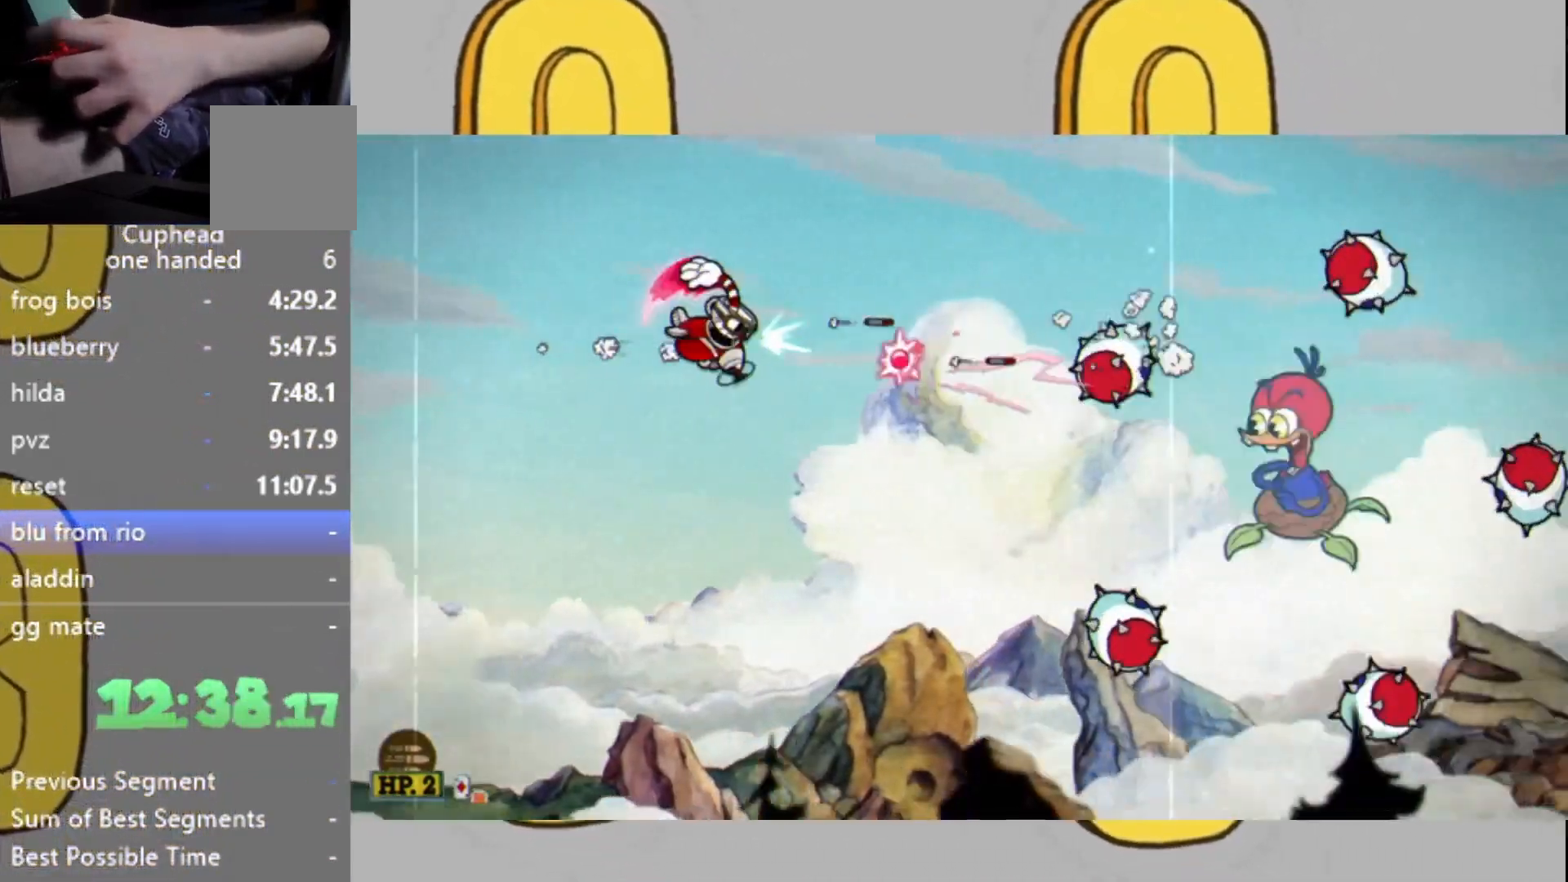
{"buttons": ["L2"], "left_stick": "right", "right_stick": "center", "events": [[133, "left_stick", "down-right"], [167, "L1", "up"], [433, "left_stick", "right"]]}
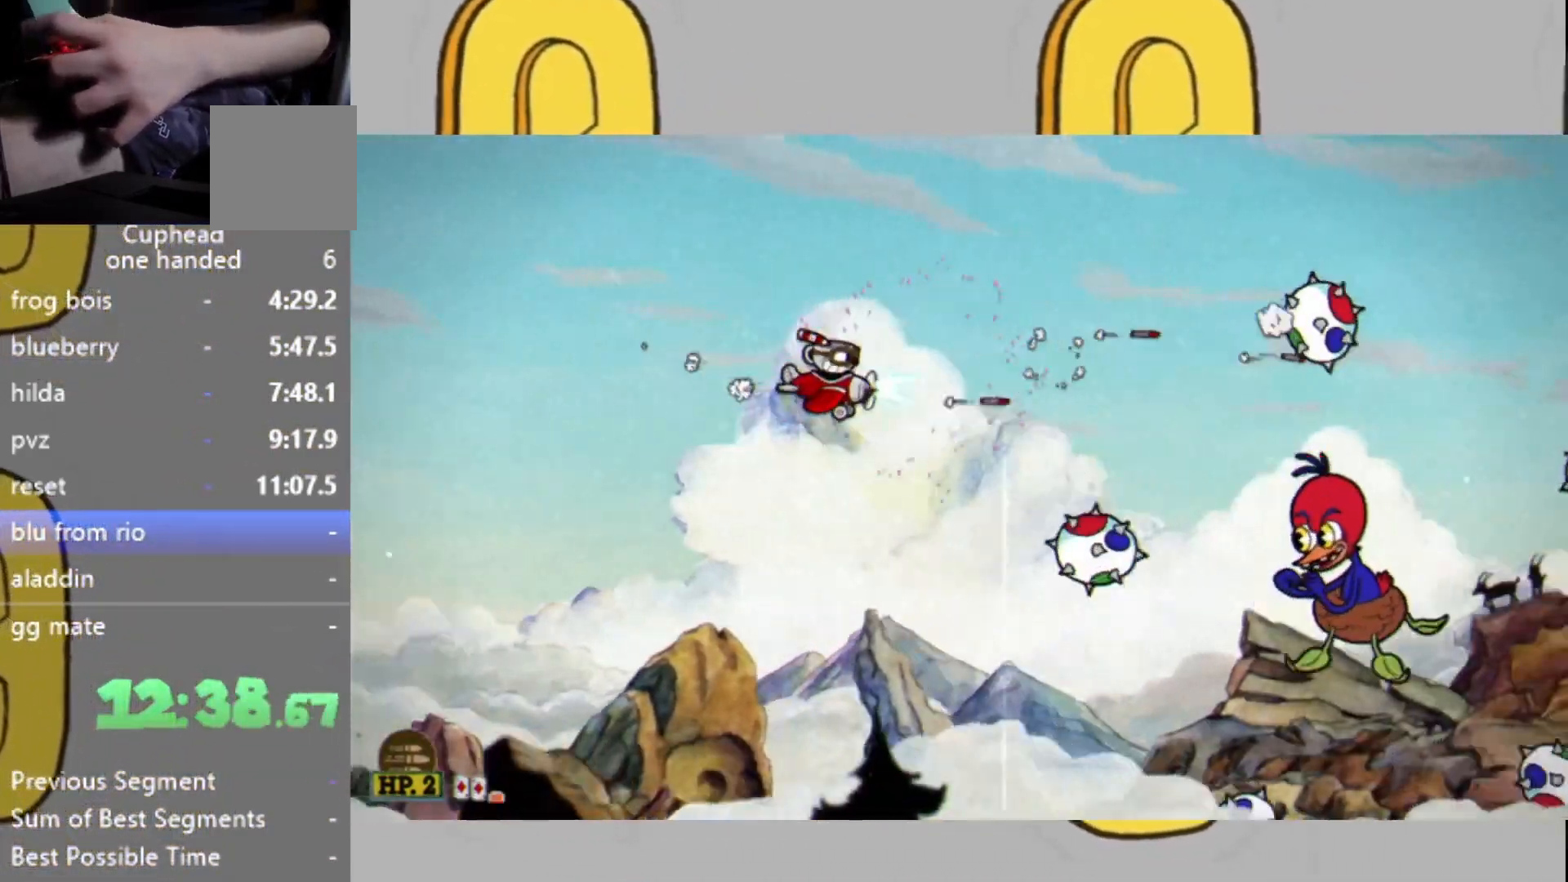
{"buttons": ["L2"], "left_stick": "center", "right_stick": "center", "events": [[433, "left_stick", "center"]]}
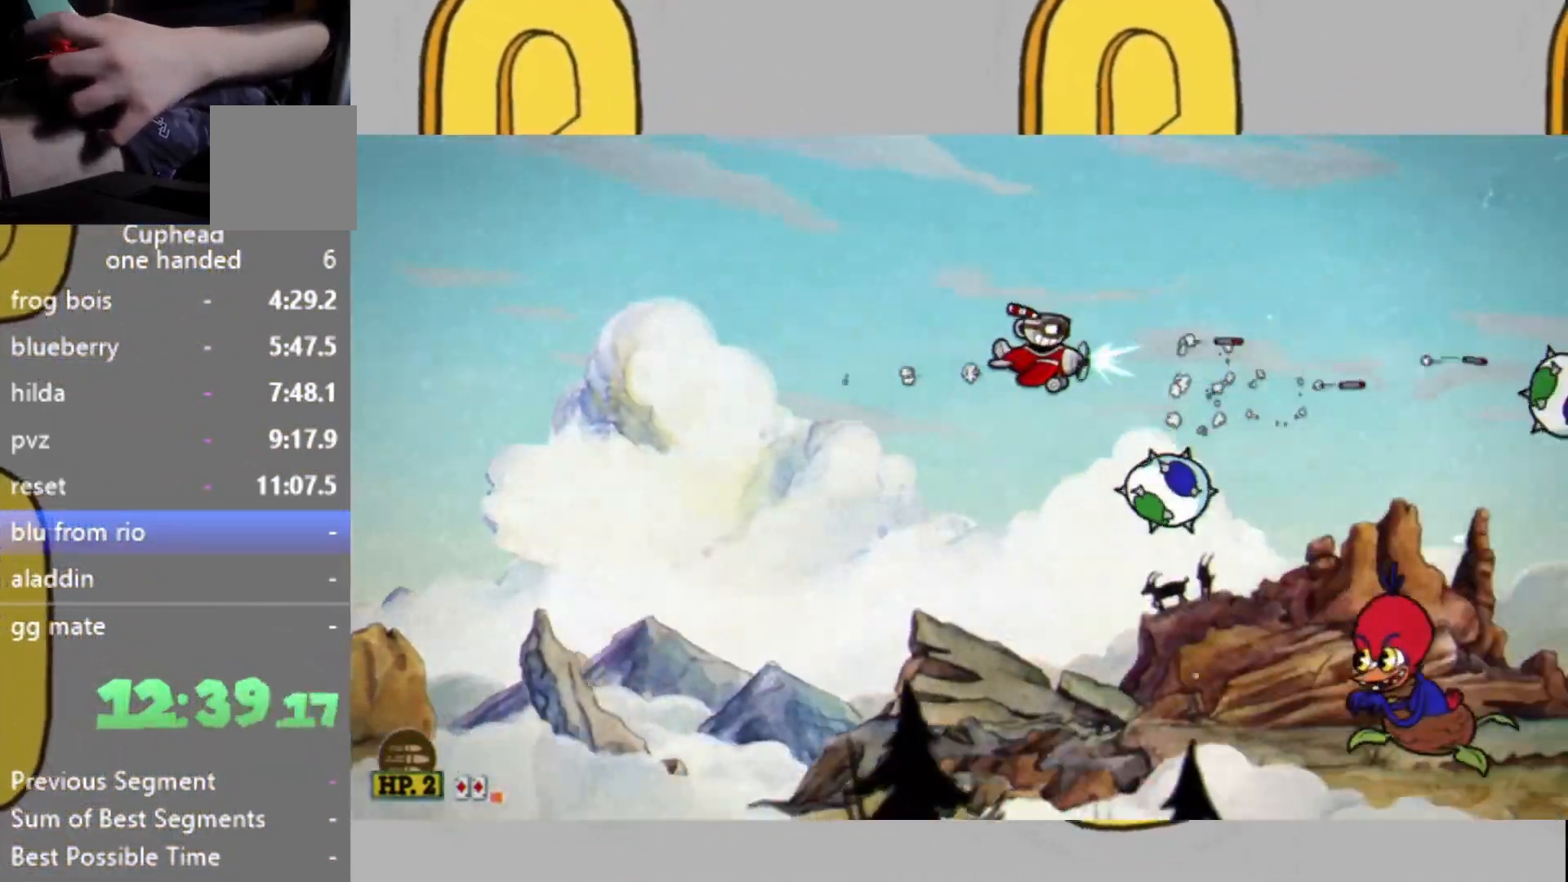
{"buttons": ["L2"], "left_stick": "down", "right_stick": "center", "events": [[33, "DPAD_RIGHT", "down"], [133, "DPAD_RIGHT", "up"], [300, "left_stick", "down"]]}
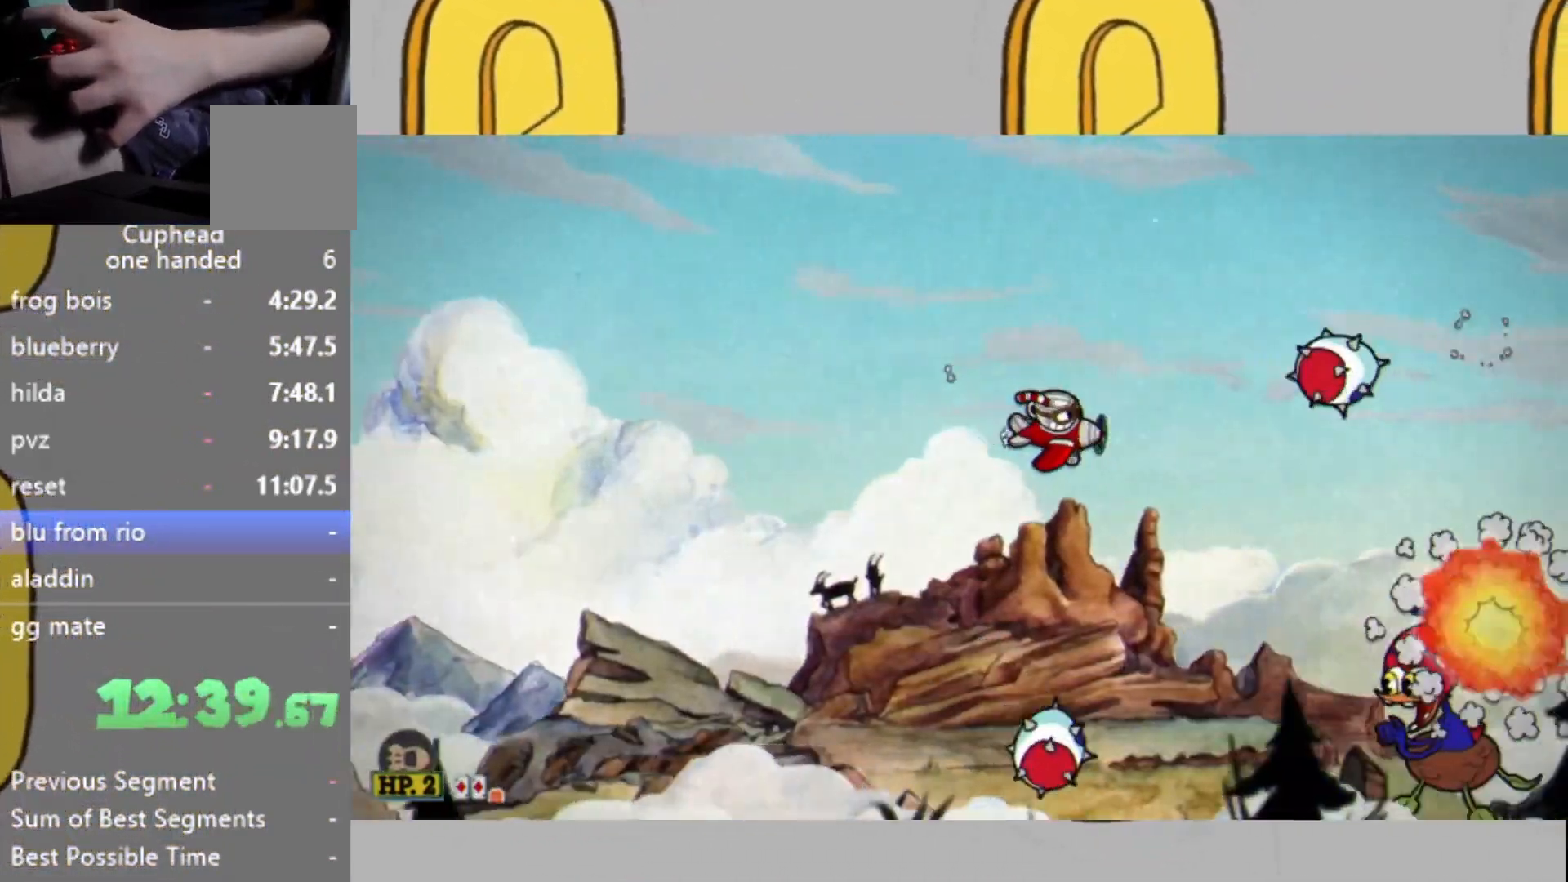
{"buttons": ["L2"], "left_stick": "center", "right_stick": "center", "events": [[400, "left_stick", "center"]]}
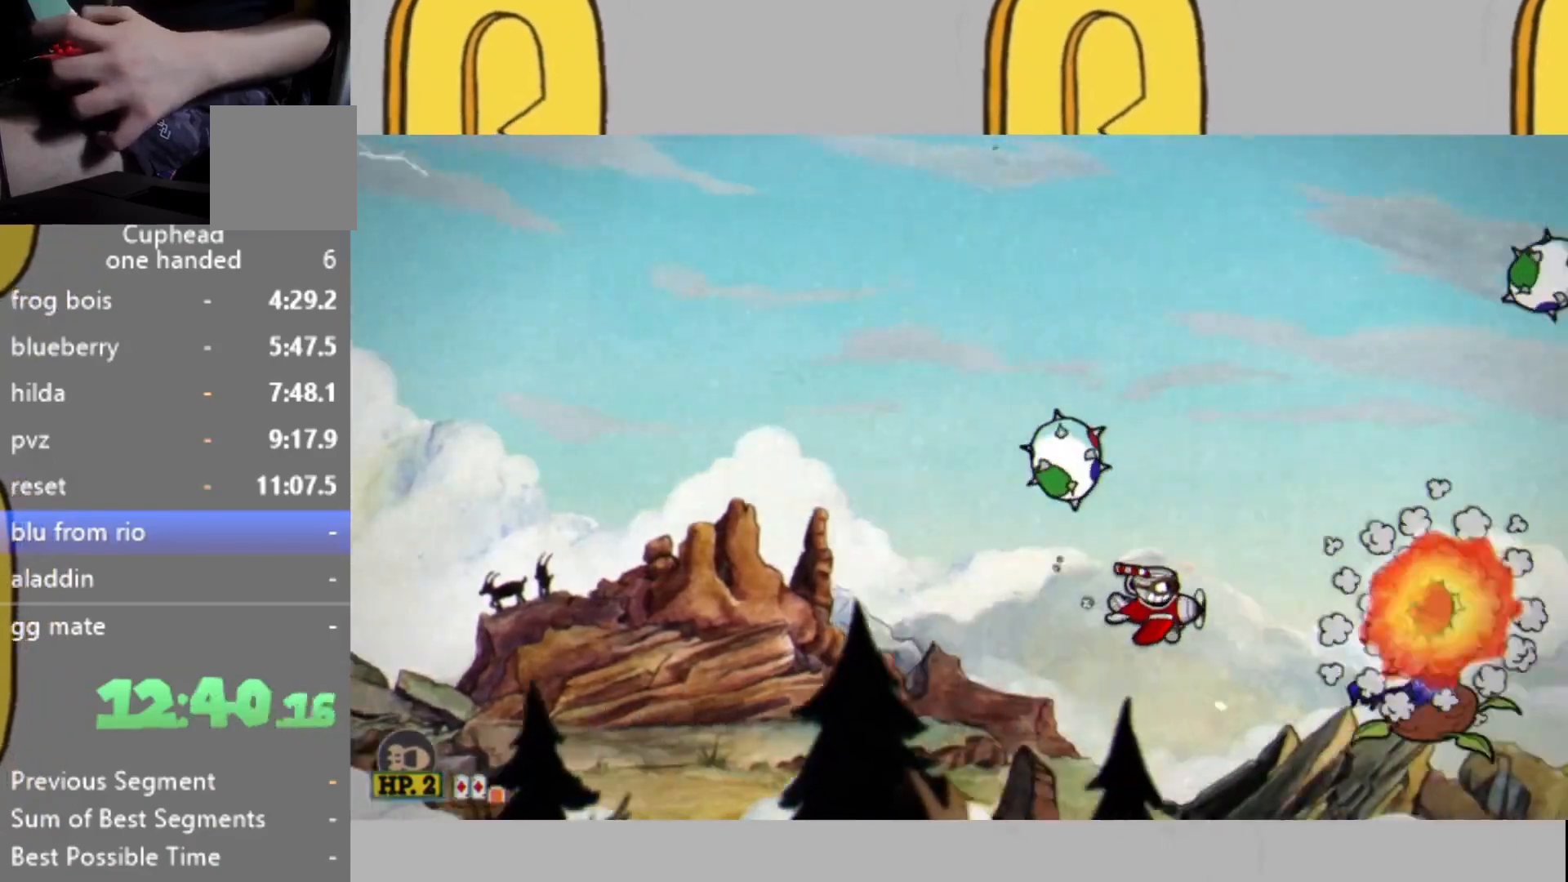
{"buttons": ["L2"], "left_stick": "center", "right_stick": "center", "events": [[100, "left_stick", "up"], [367, "left_stick", "up-left"], [500, "left_stick", "center"]]}
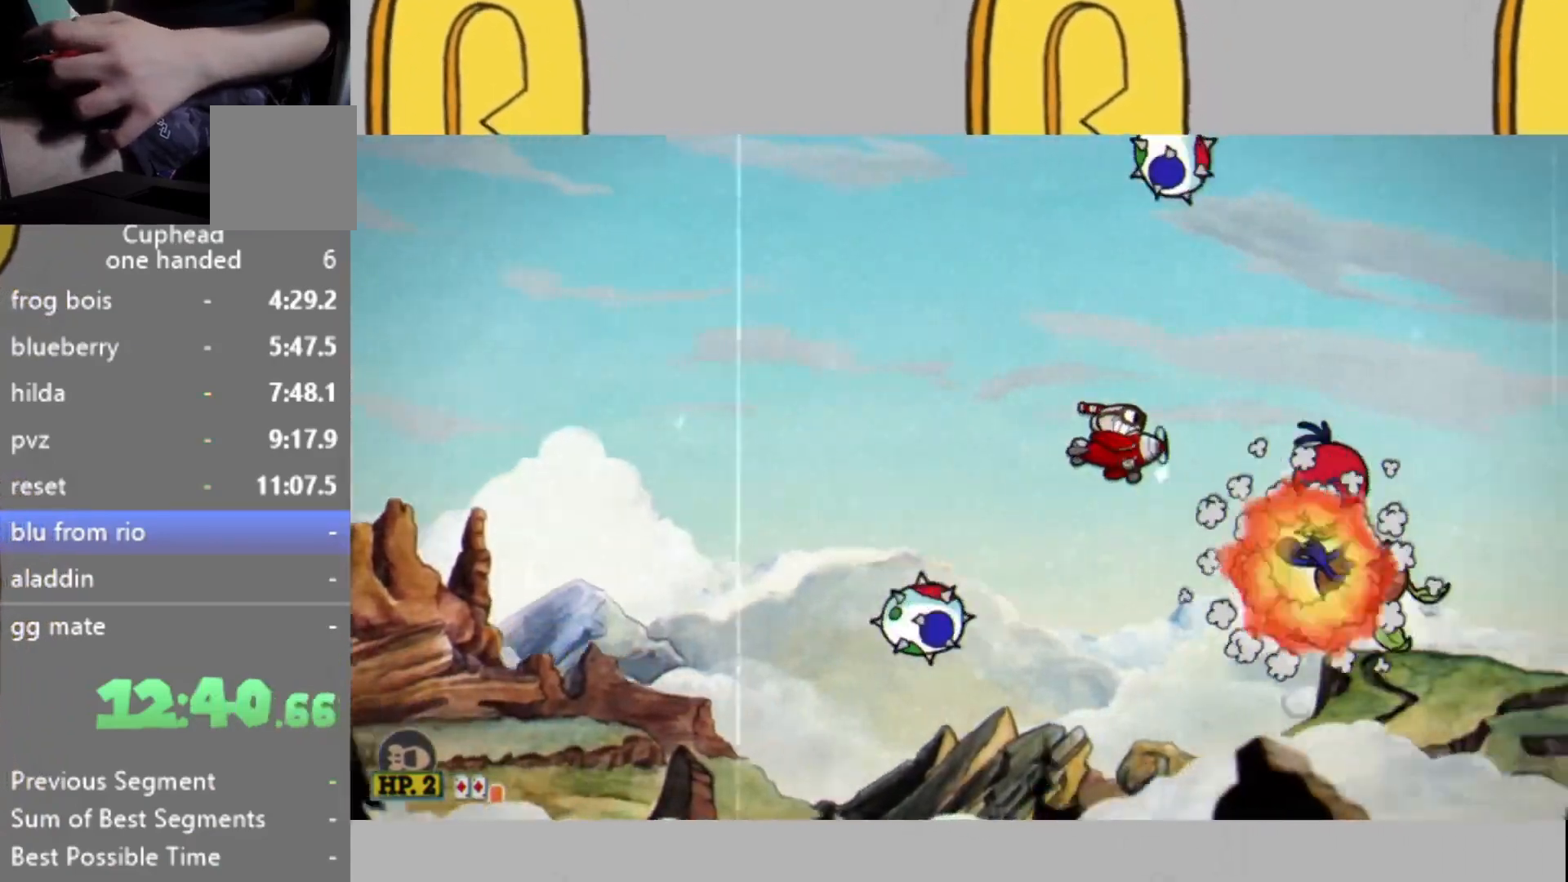
{"buttons": ["L2"], "left_stick": "up-left", "right_stick": "center", "events": [[100, "left_stick", "up"], [233, "left_stick", "center"], [333, "left_stick", "up-left"]]}
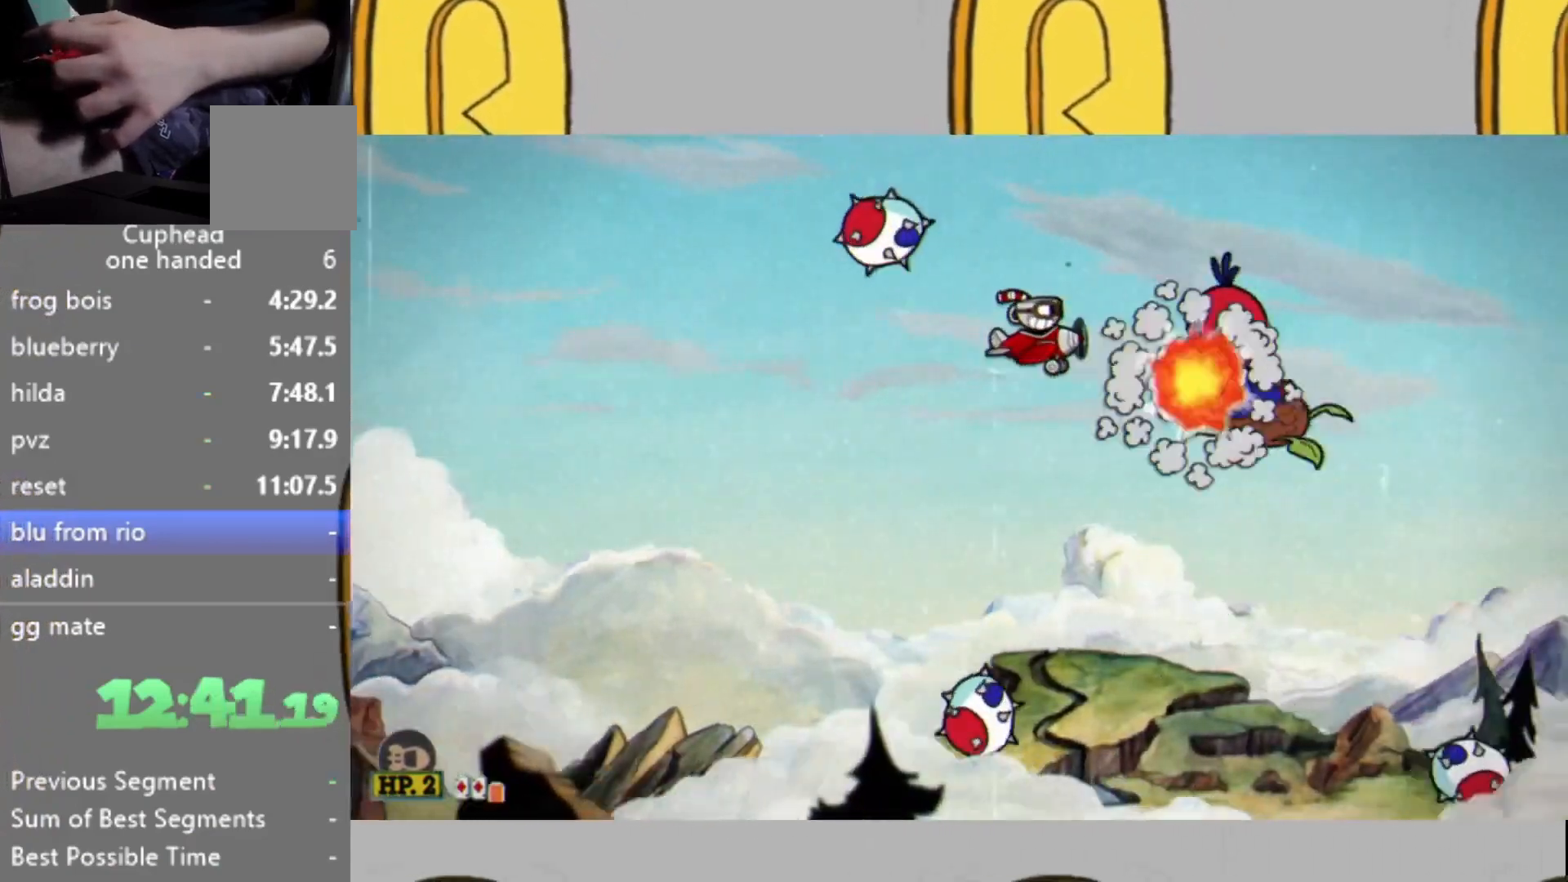
{"buttons": ["L2"], "left_stick": "center", "right_stick": "center", "events": [[200, "left_stick", "left"], [433, "left_stick", "center"]]}